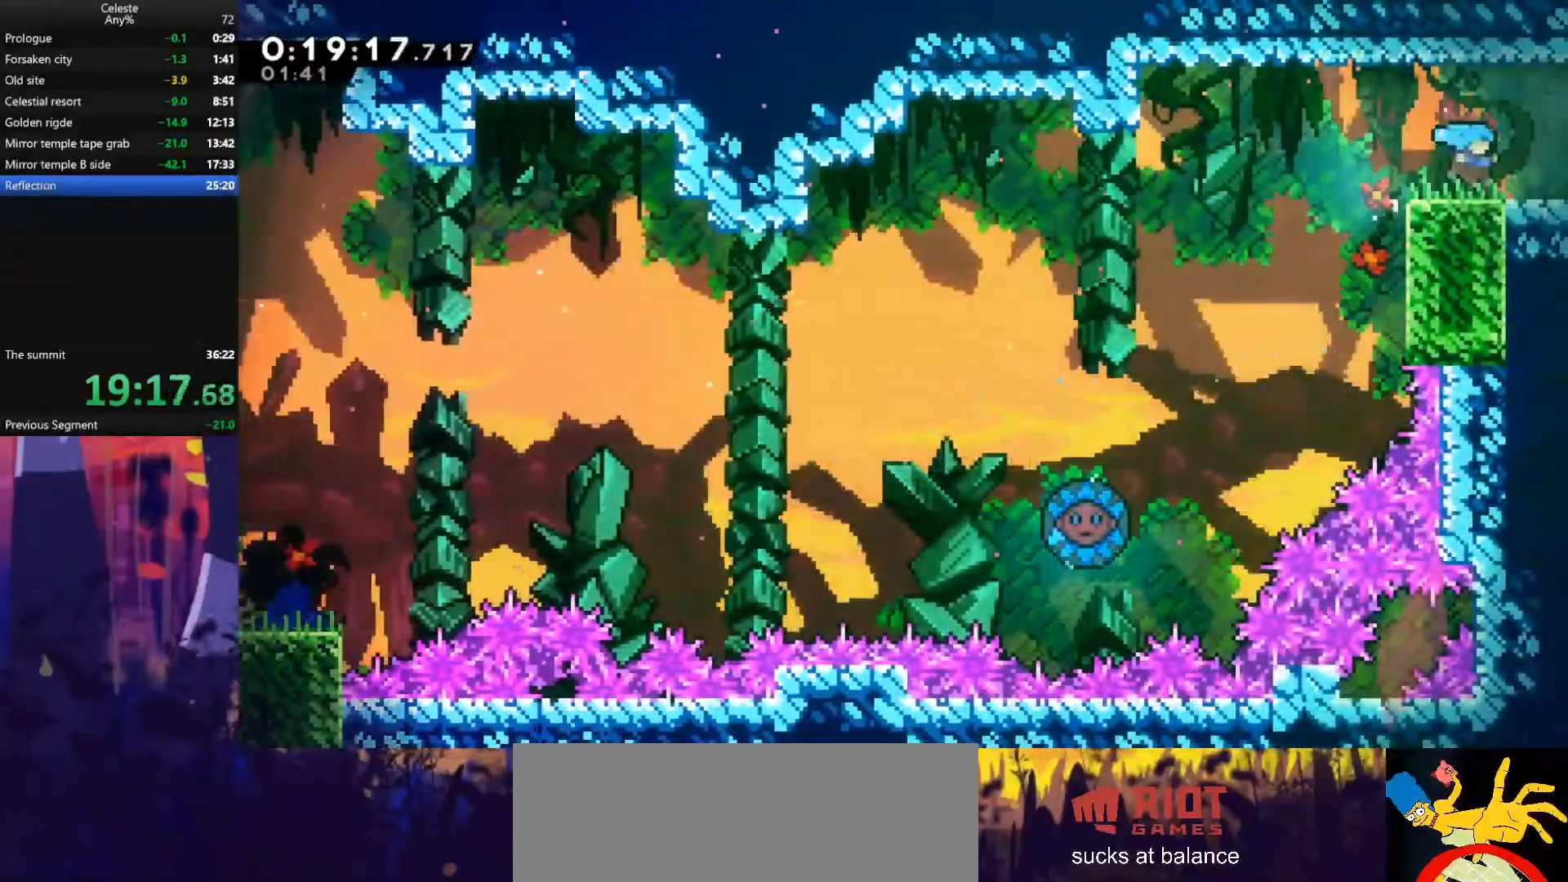
Gameplay with keyboard; each line is a JSON object with the keys held at the frame after it. "events" lists presses ("down") and releases ("up") of "also", "dash", "demodash", "down", "e", "grab", "jump", "left", "q", "r", "right" and "up" between this image and that frame as [ms after this image, input, new state], when the widget could be followed in between. No other keys are recorded. Mouse input is not recorded. Key names are as the overlay labels them; some are game actions (e.g. jump) rather than physical keys.
{"keys": ["right"], "events": [[33, "dash", "down"], [100, "dash", "up"], [100, "jump", "down"], [167, "down", "up"], [167, "jump", "up"]]}
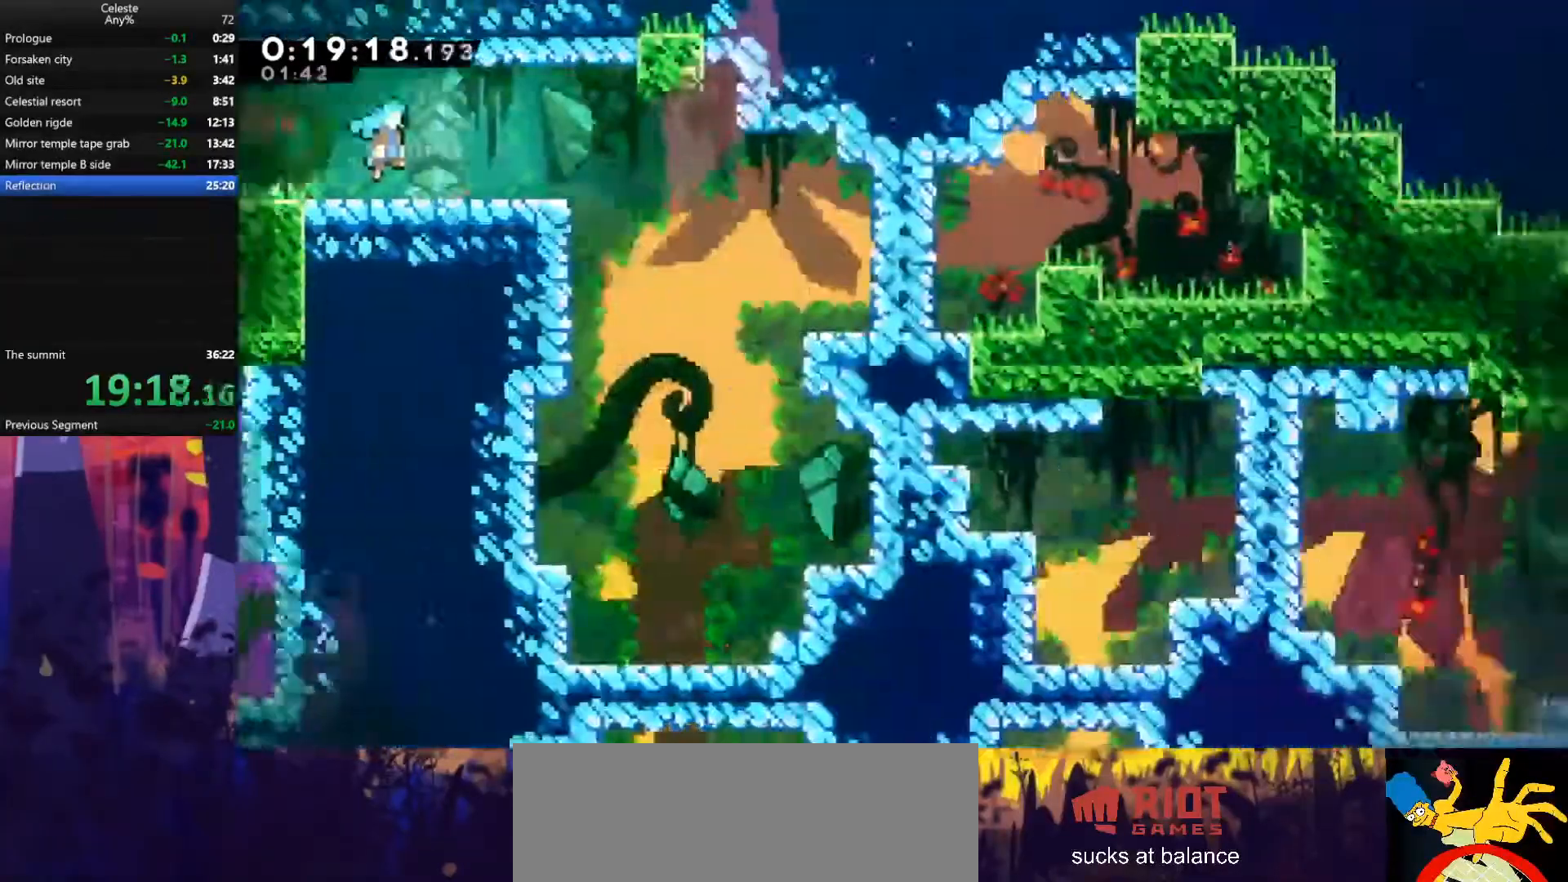
{"keys": ["right"], "events": []}
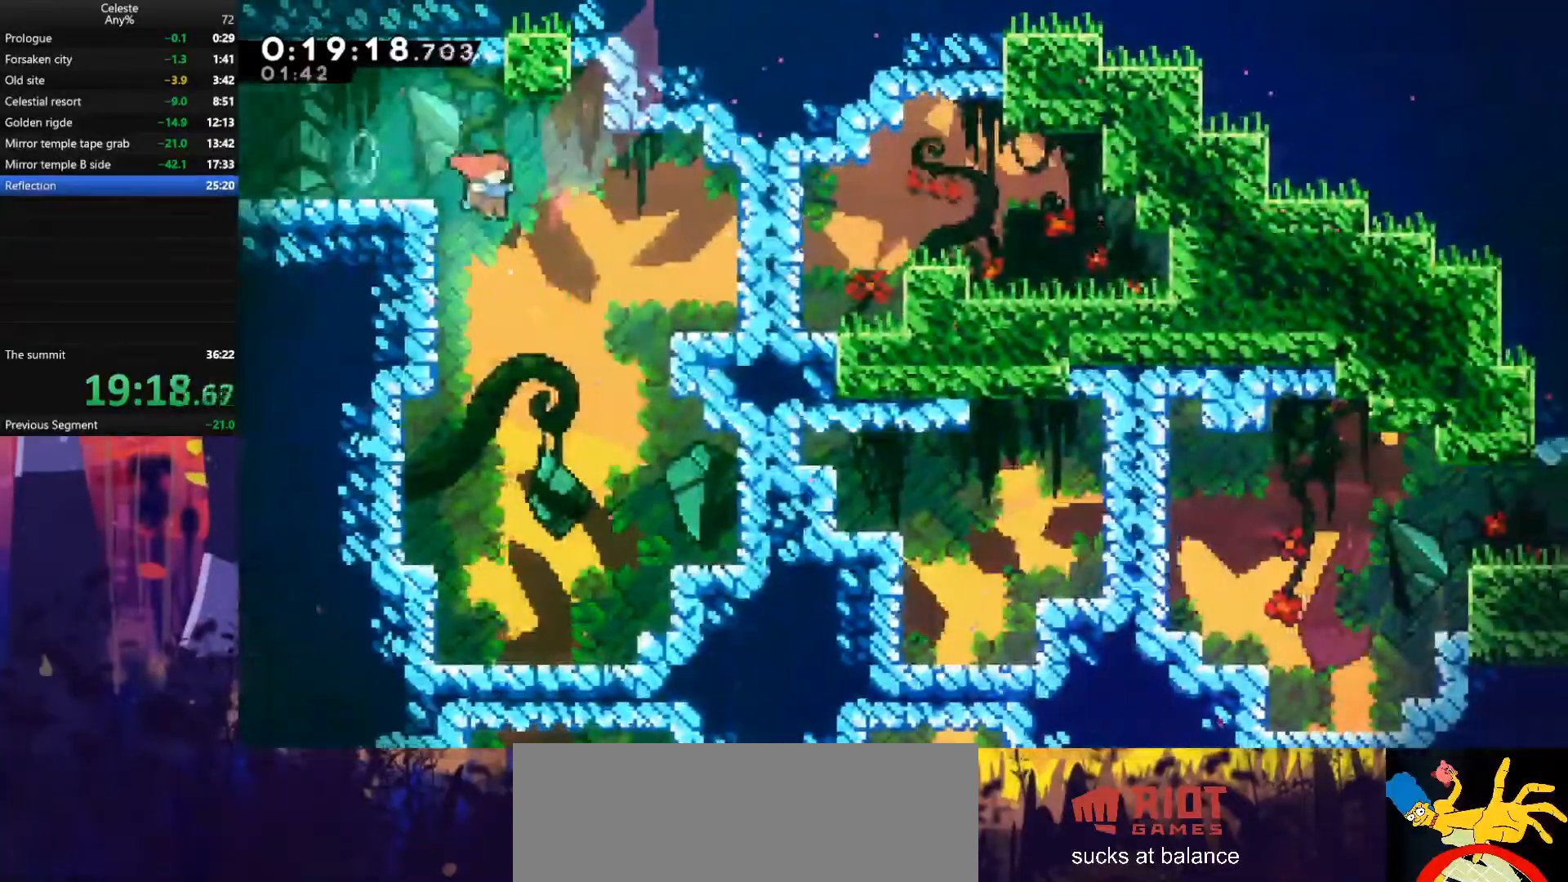
{"keys": ["down"], "events": [[33, "down", "down"], [67, "right", "up"], [133, "dash", "down"], [300, "dash", "up"], [367, "right", "down"], [433, "right", "up"]]}
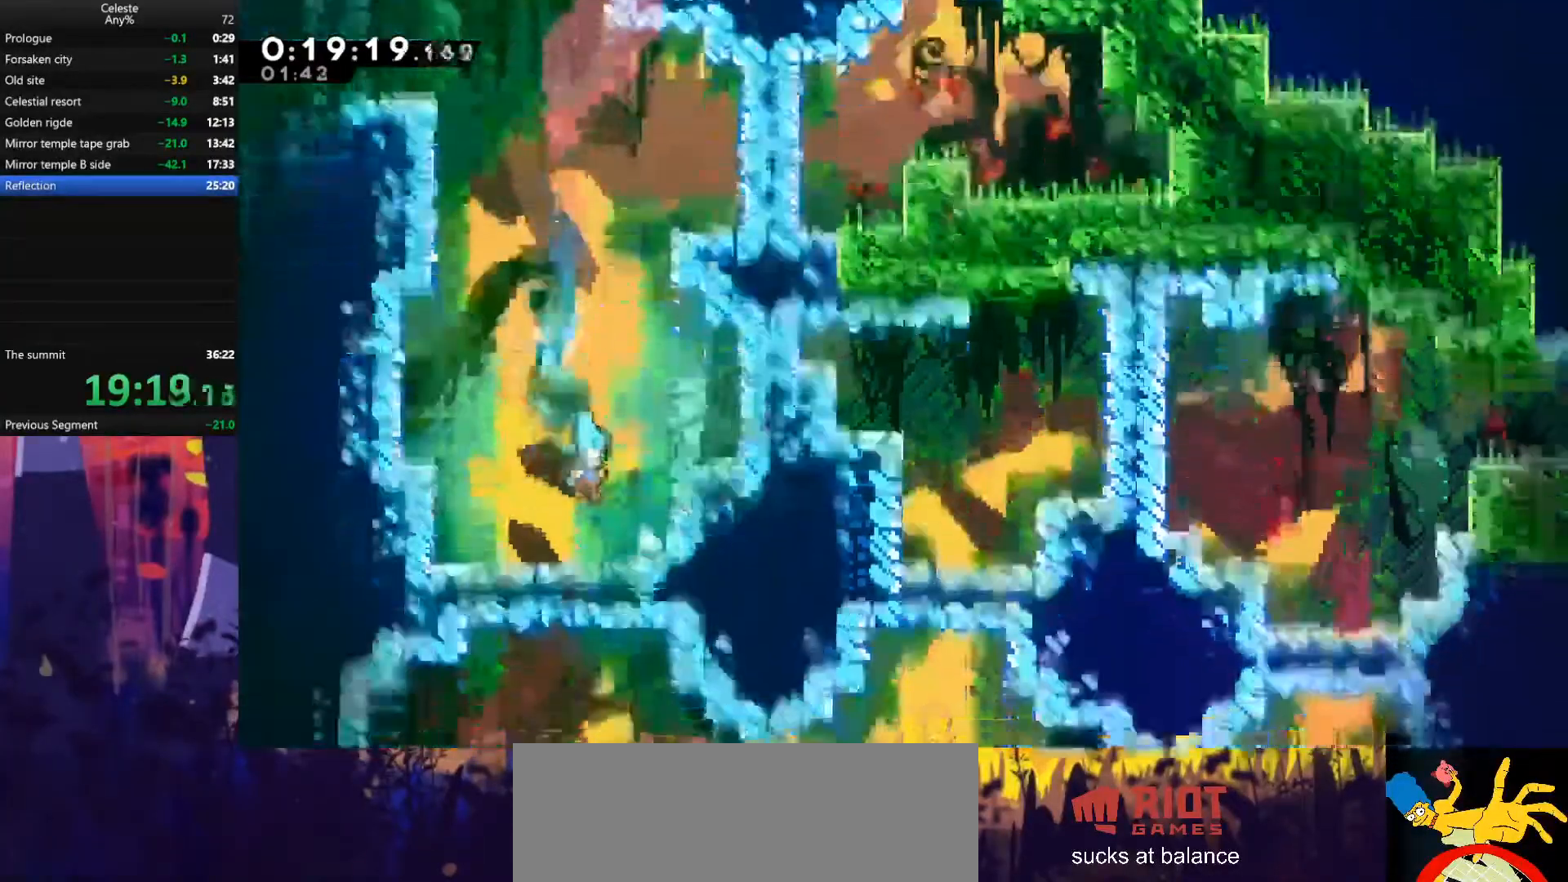
{"keys": ["down"], "events": [[133, "dash", "down"], [333, "dash", "up"]]}
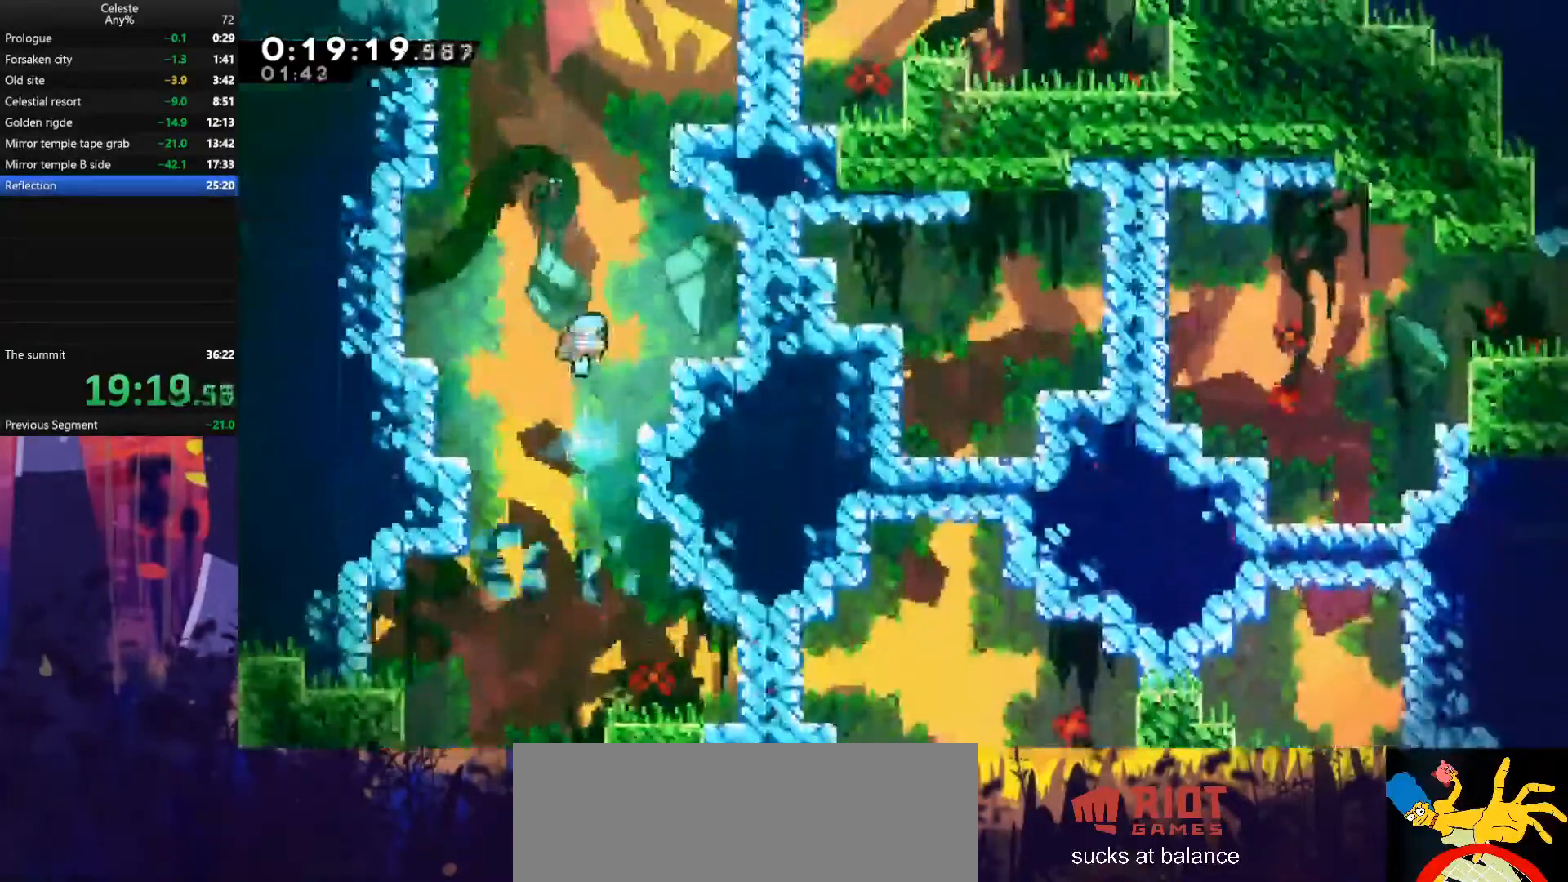
{"keys": ["down"], "events": [[67, "right", "down"], [167, "right", "up"]]}
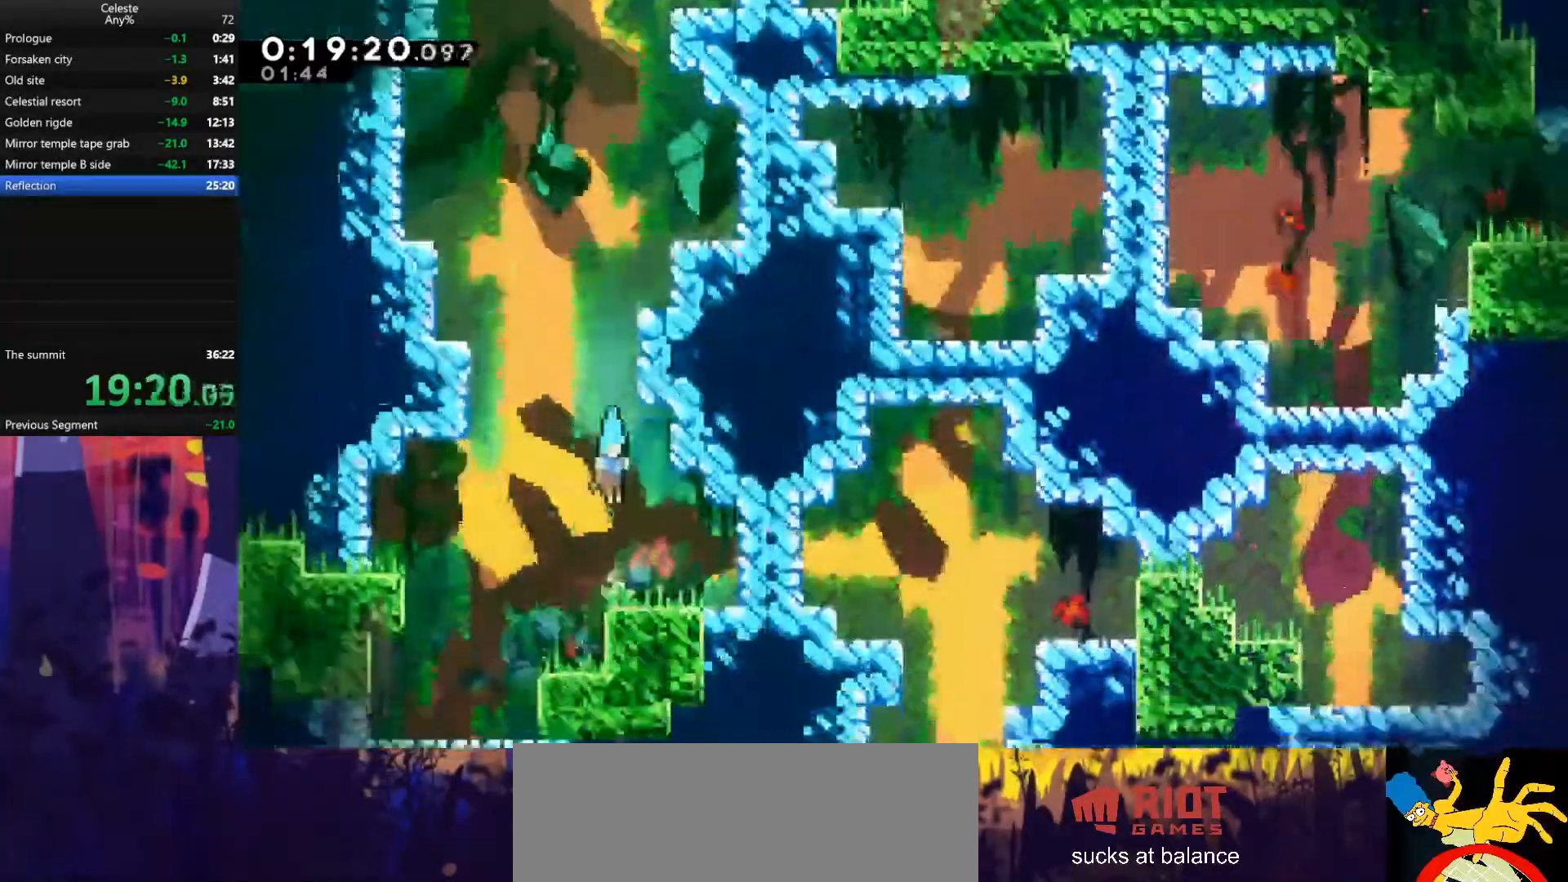
{"keys": ["dash", "right"], "events": [[133, "down", "up"], [133, "right", "down"], [167, "dash", "down"], [367, "dash", "up"], [467, "dash", "down"]]}
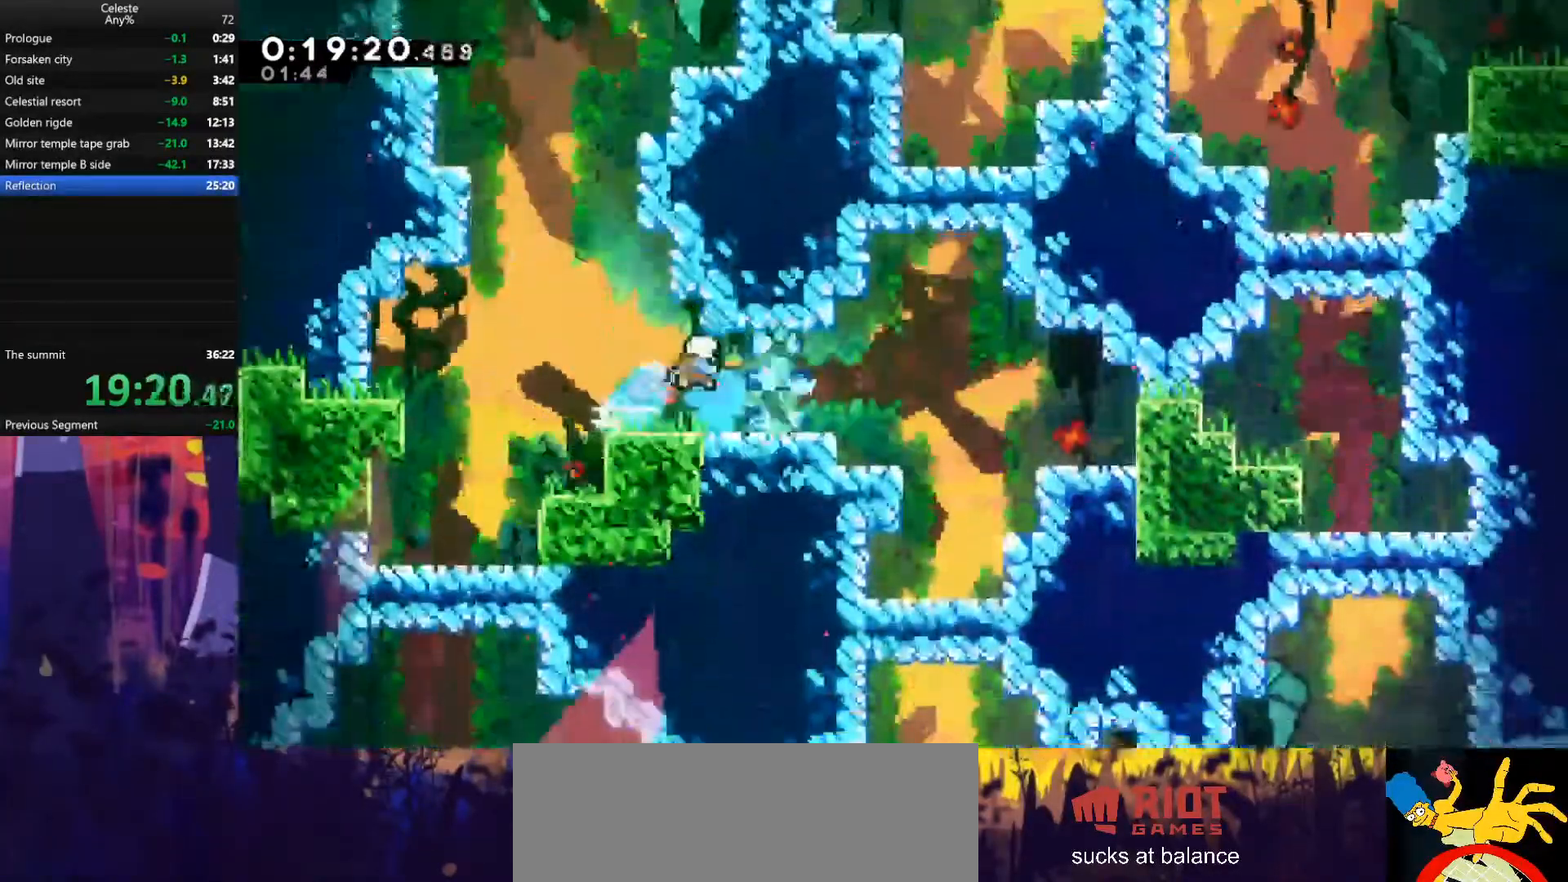
{"keys": ["left"], "events": [[200, "dash", "up"], [333, "right", "up"], [400, "left", "down"]]}
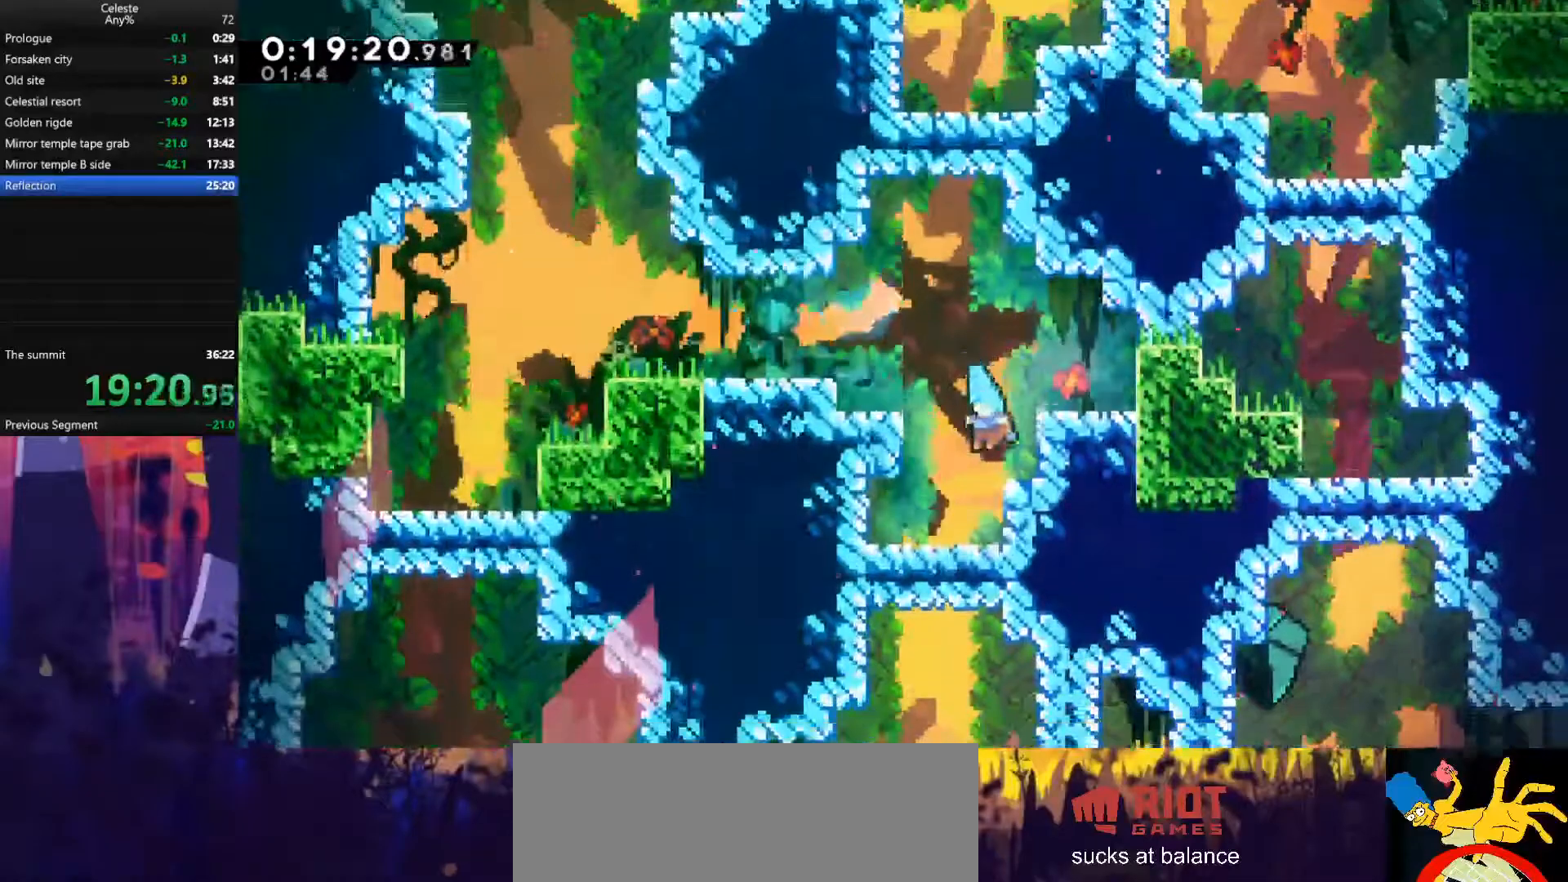
{"keys": ["down"], "events": [[33, "left", "up"], [67, "down", "down"], [100, "dash", "down"], [333, "dash", "up"]]}
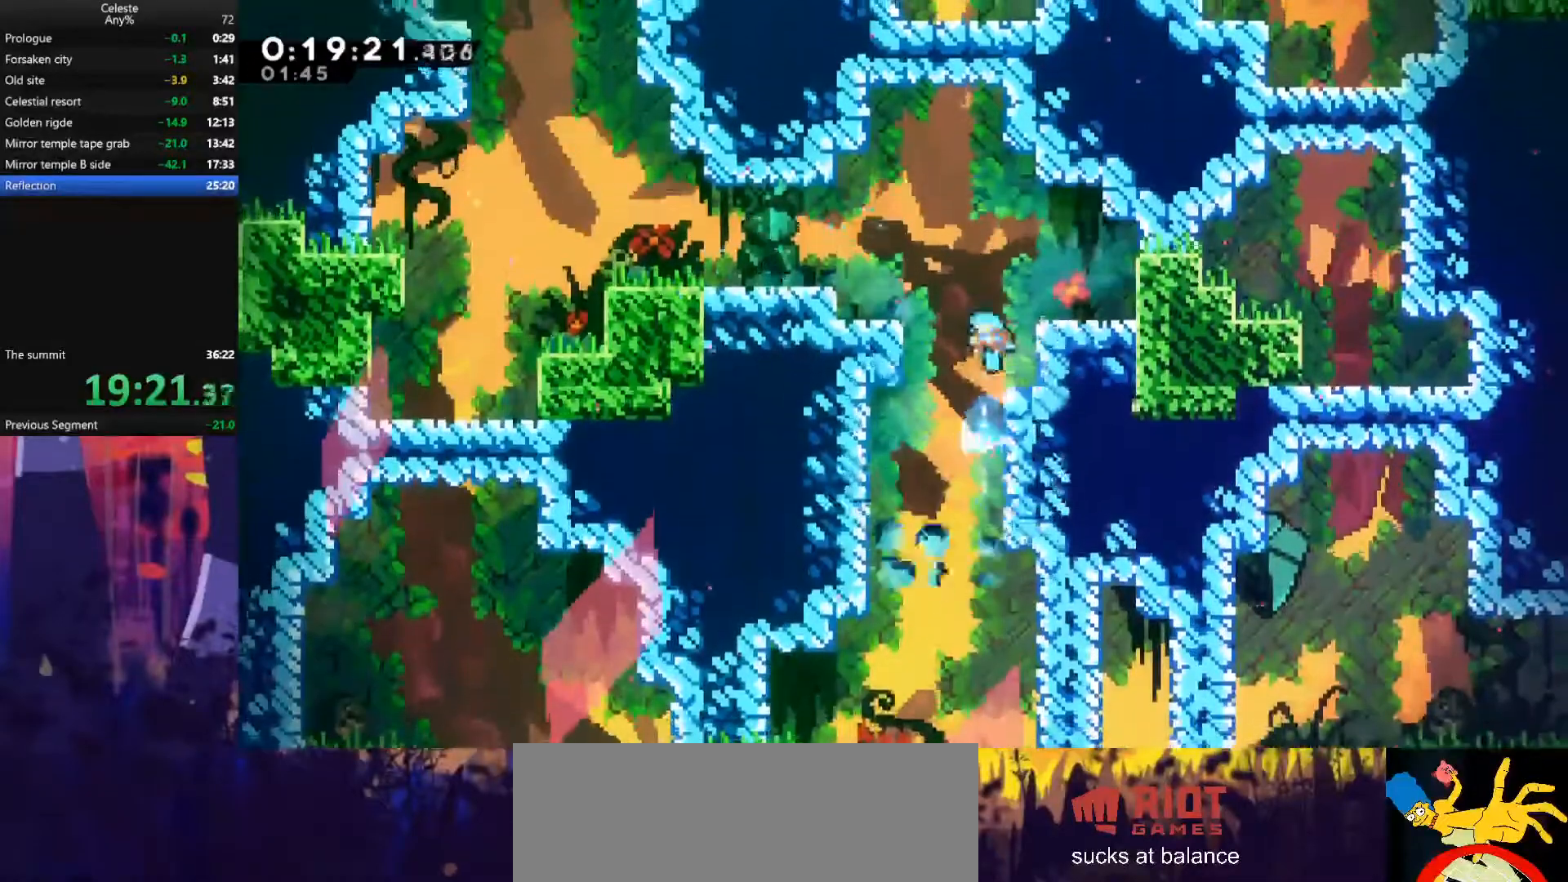
{"keys": ["down", "left"], "events": [[367, "left", "down"]]}
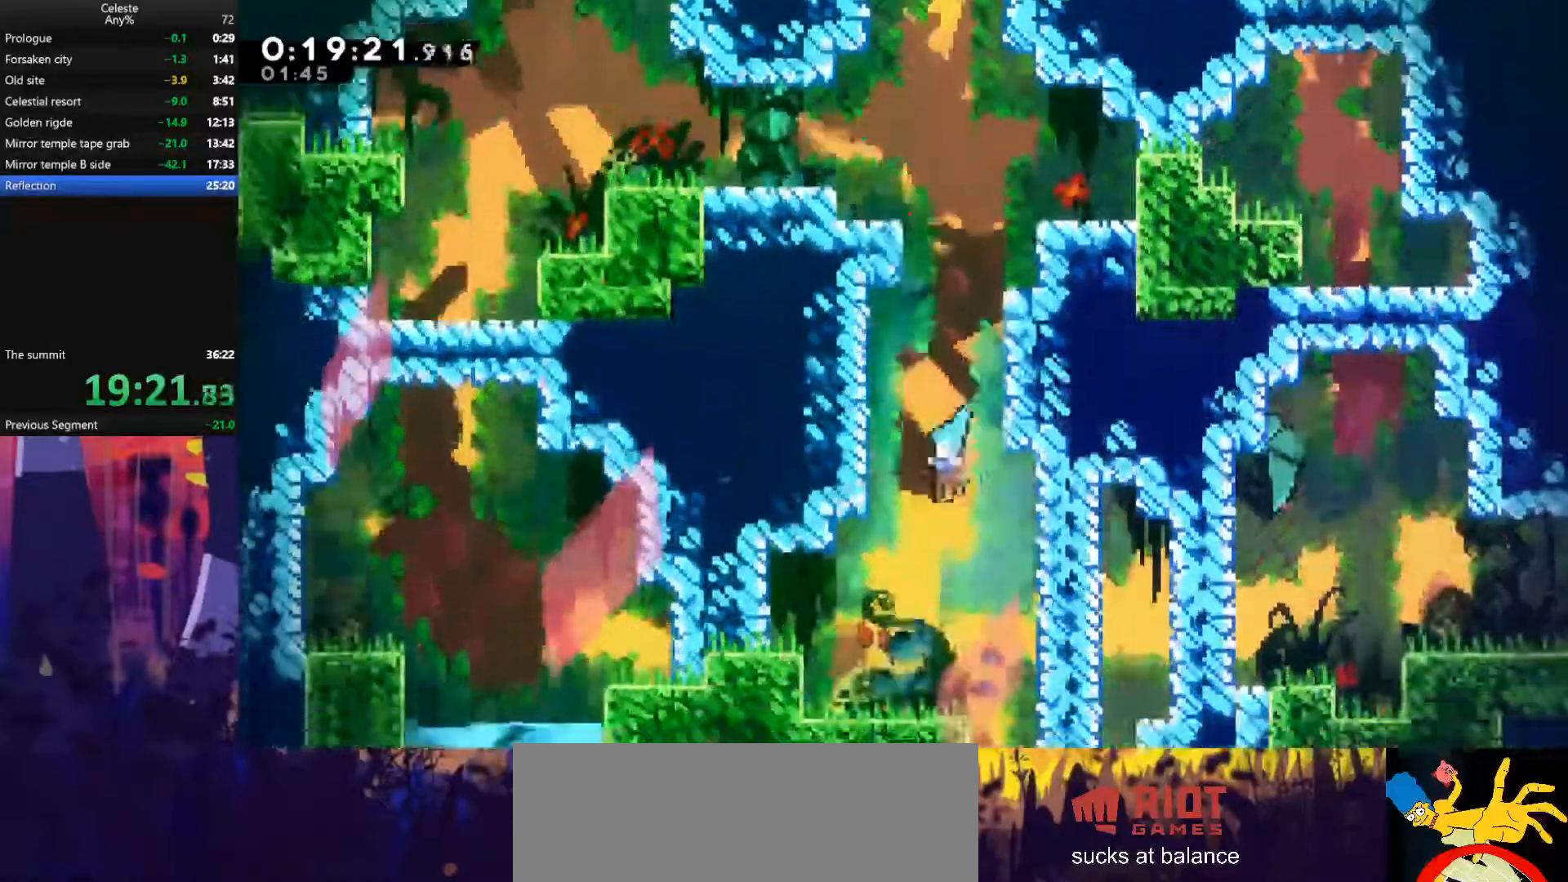
{"keys": ["right"], "events": [[200, "left", "up"], [233, "down", "up"], [233, "right", "down"], [267, "dash", "down"], [500, "dash", "up"]]}
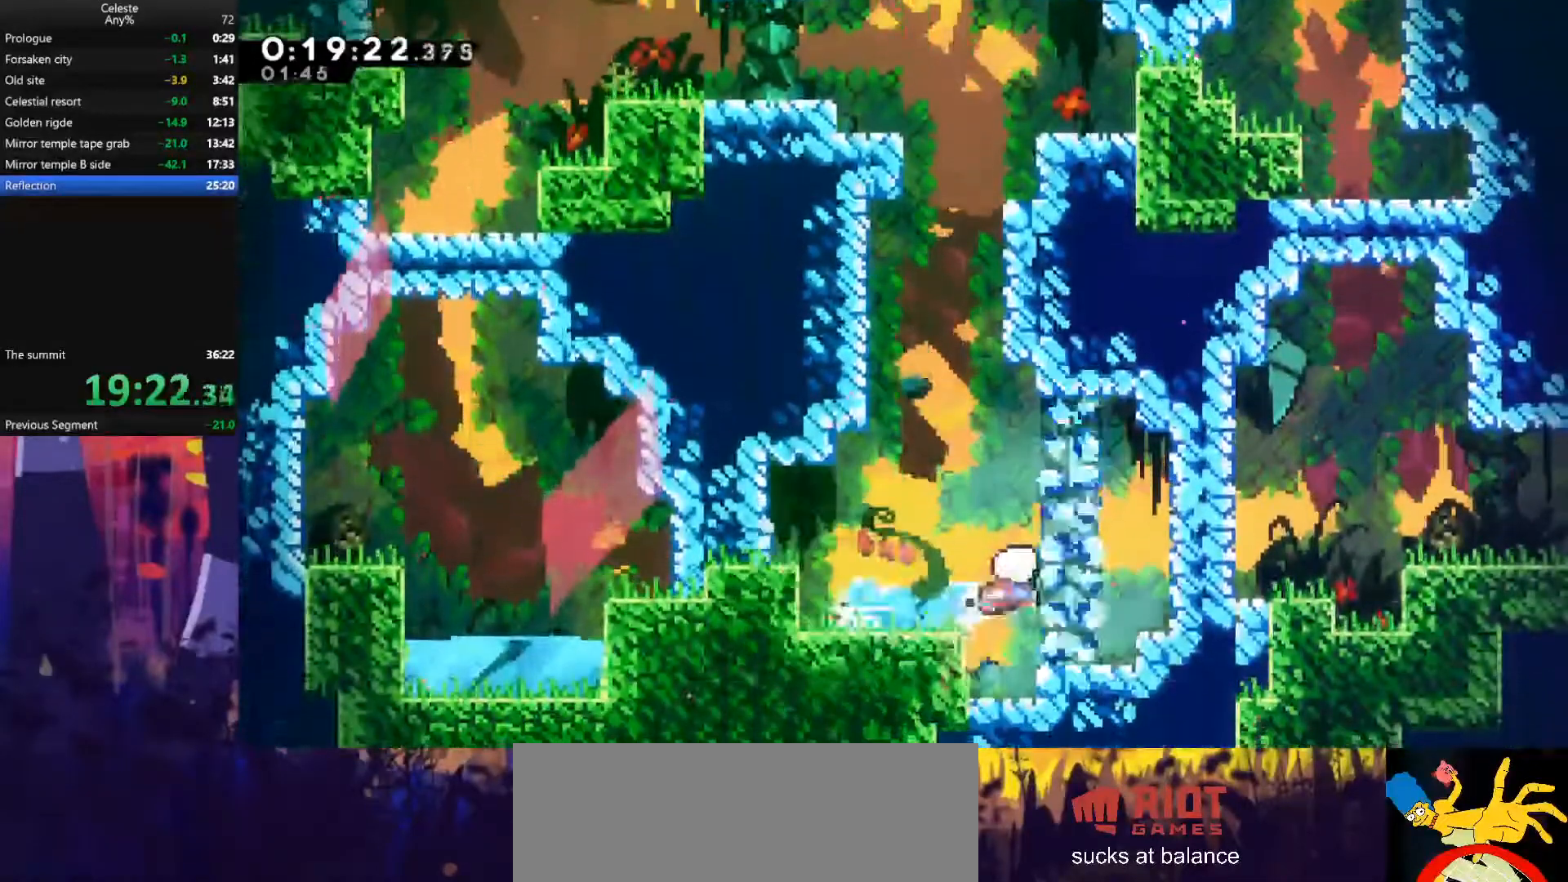
{"keys": ["right"], "events": [[100, "dash", "down"], [300, "dash", "up"]]}
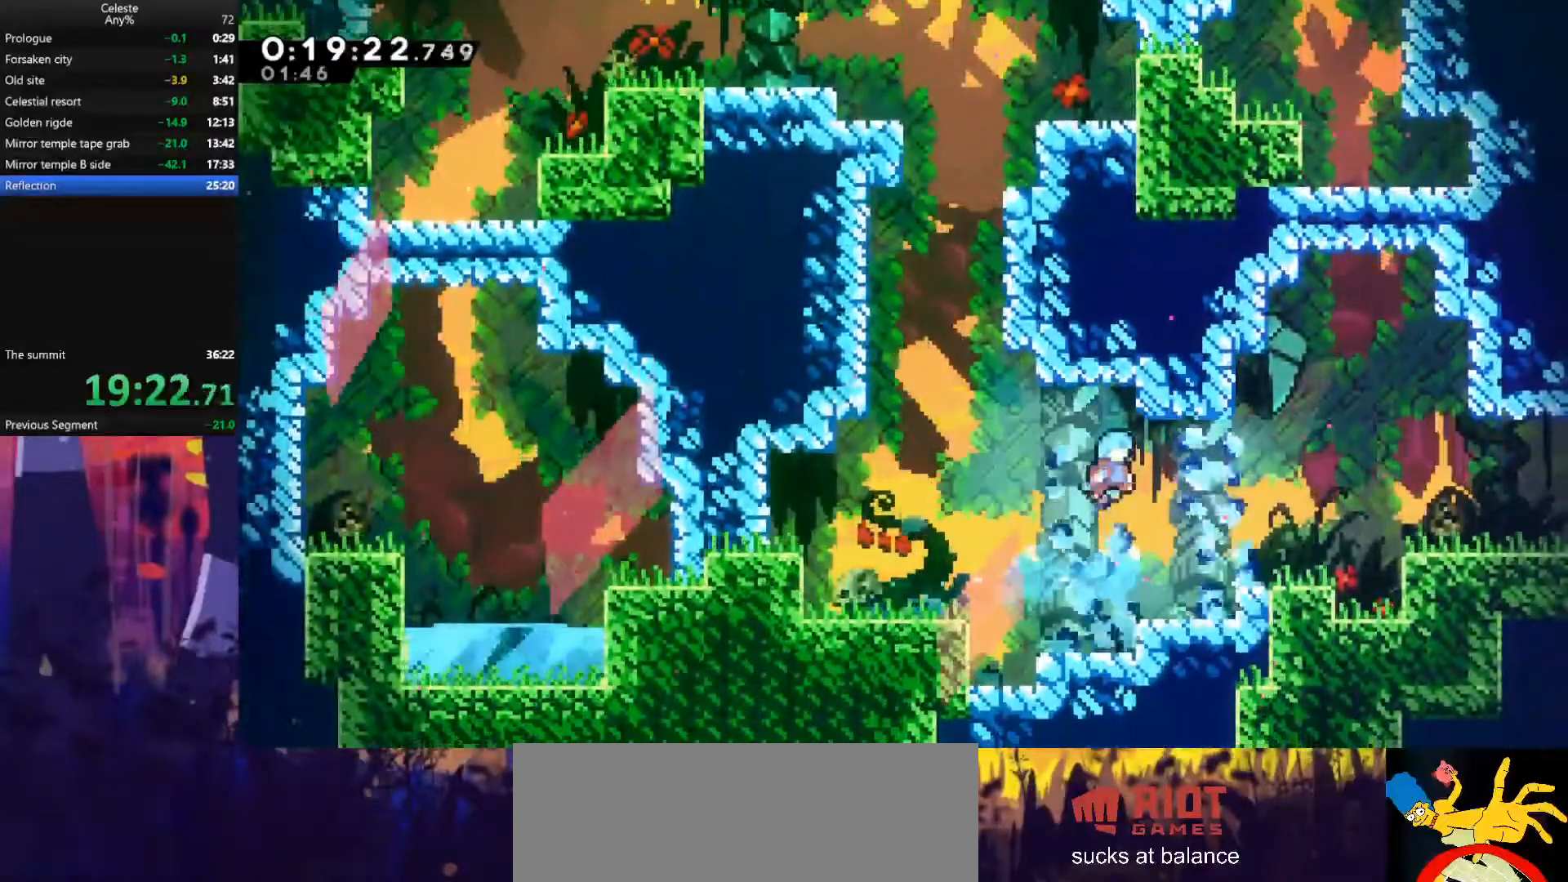
{"keys": ["right"], "events": [[400, "jump", "down"], [500, "jump", "up"]]}
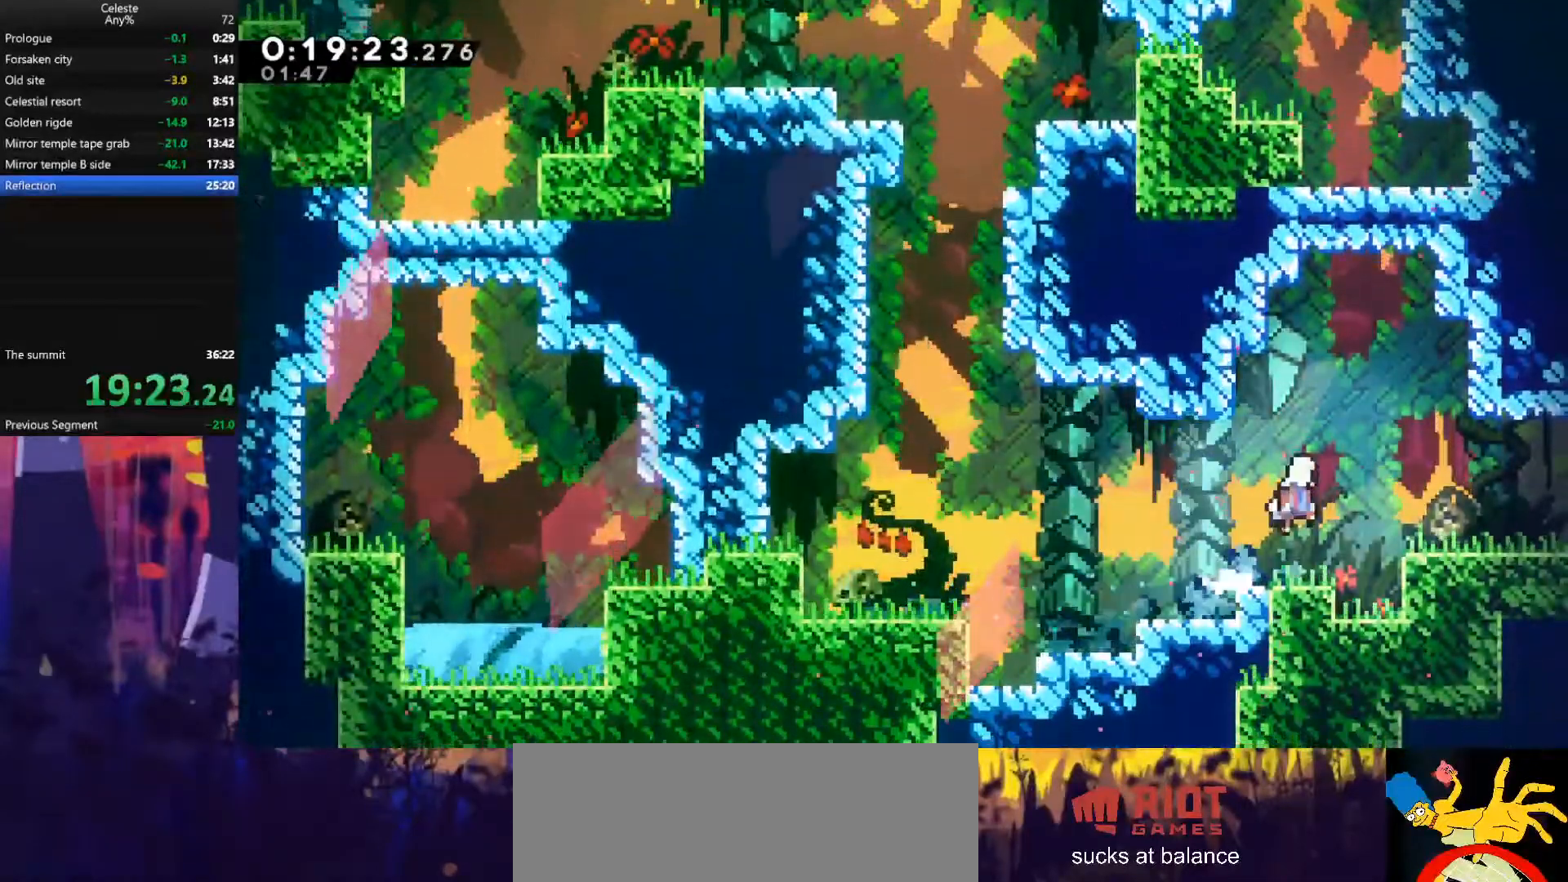
{"keys": ["right"], "events": [[133, "dash", "down"], [267, "dash", "up"]]}
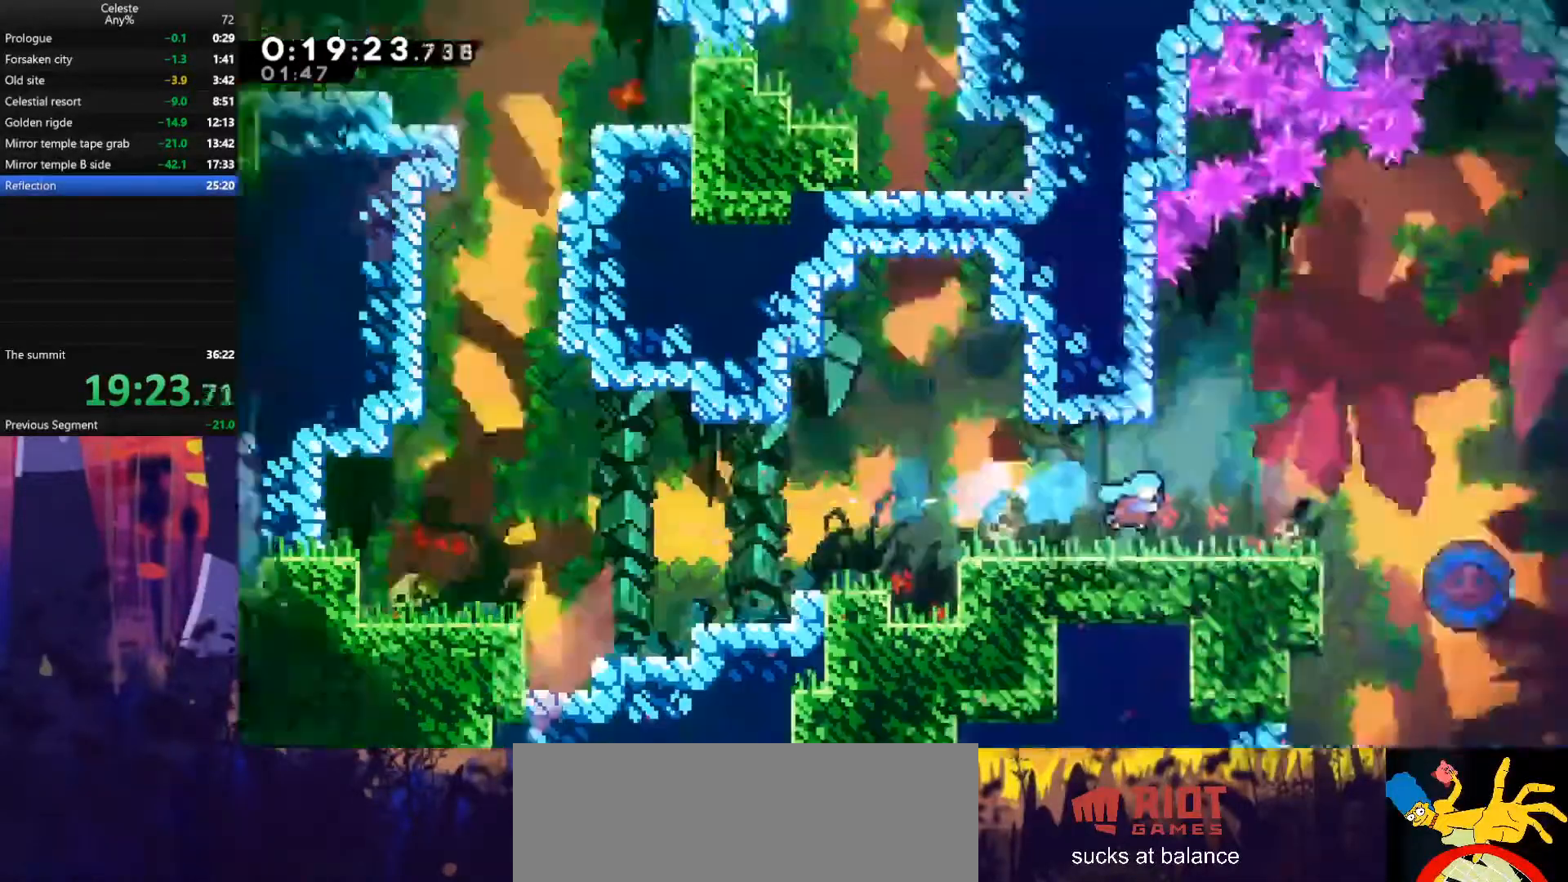
{"keys": ["right"], "events": []}
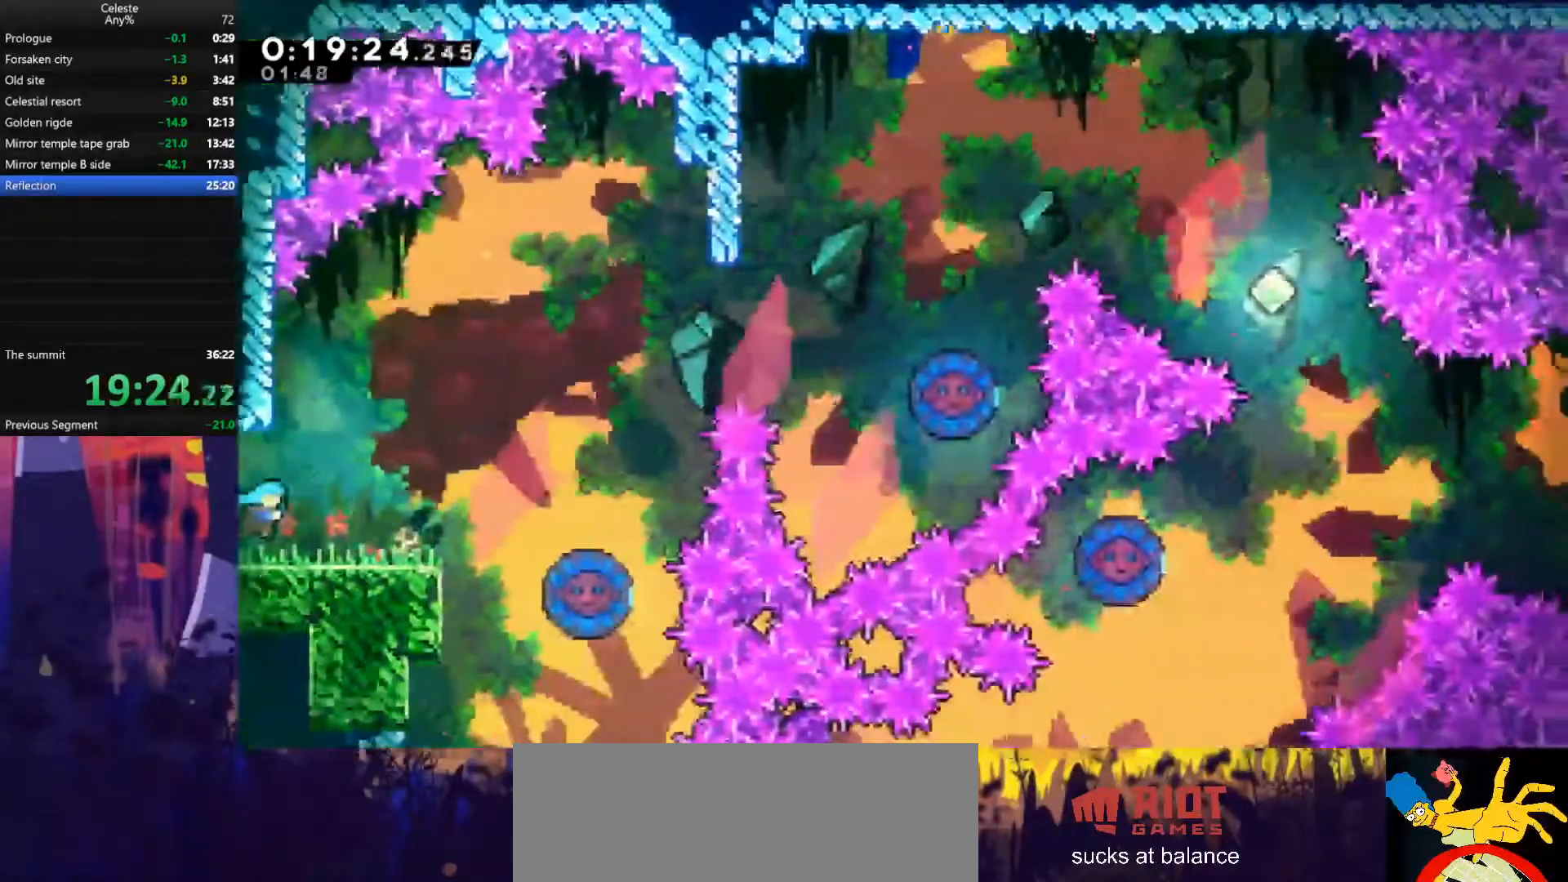
{"keys": ["jump", "right"], "events": [[467, "jump", "down"]]}
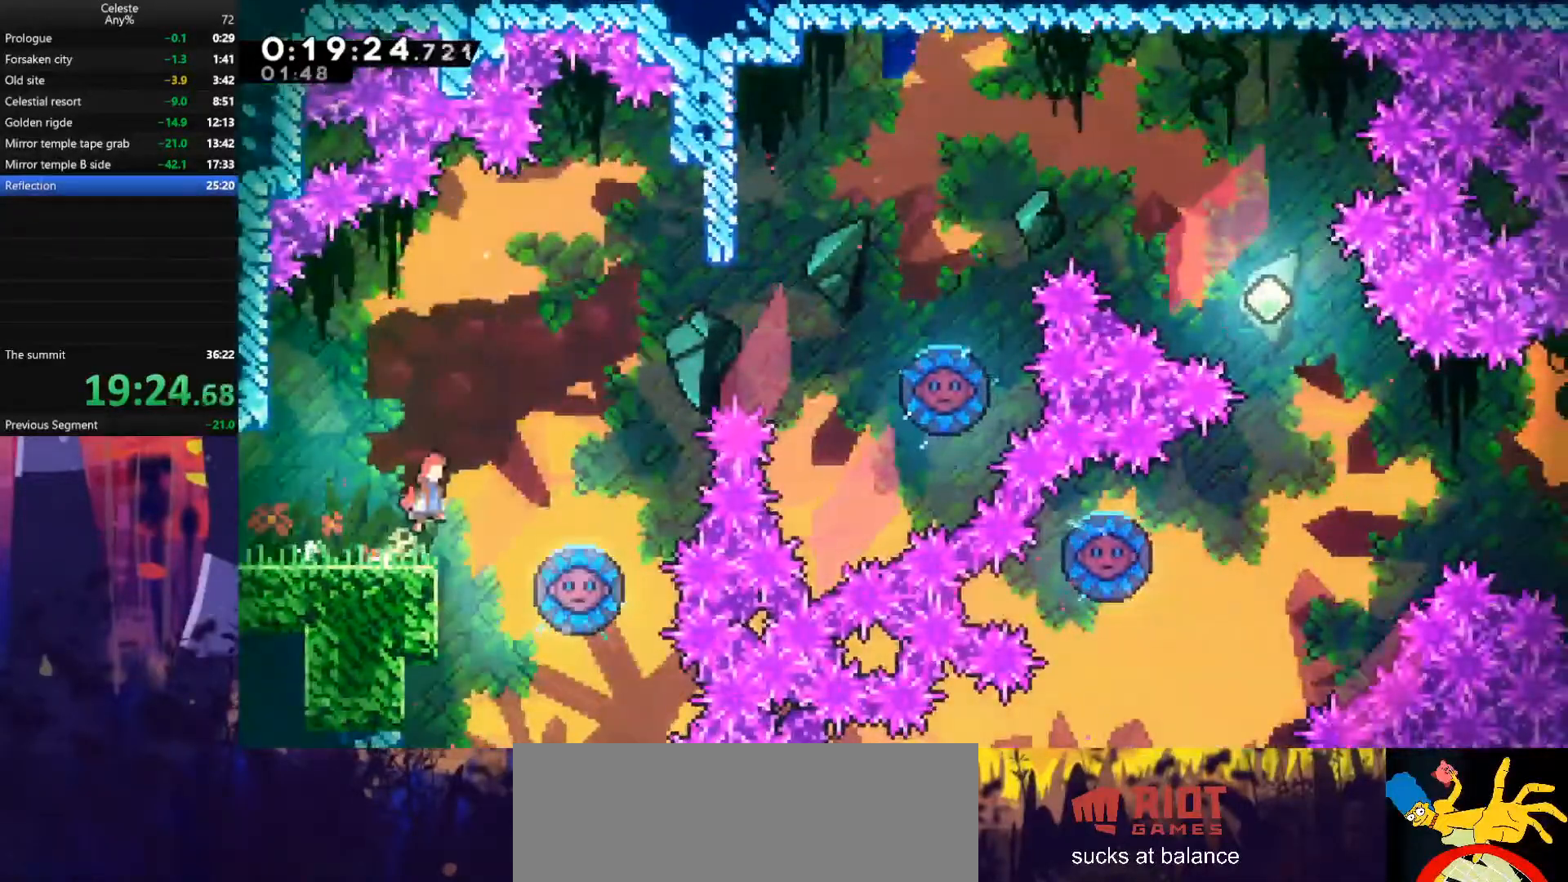
{"keys": [], "events": [[267, "jump", "up"], [333, "right", "up"]]}
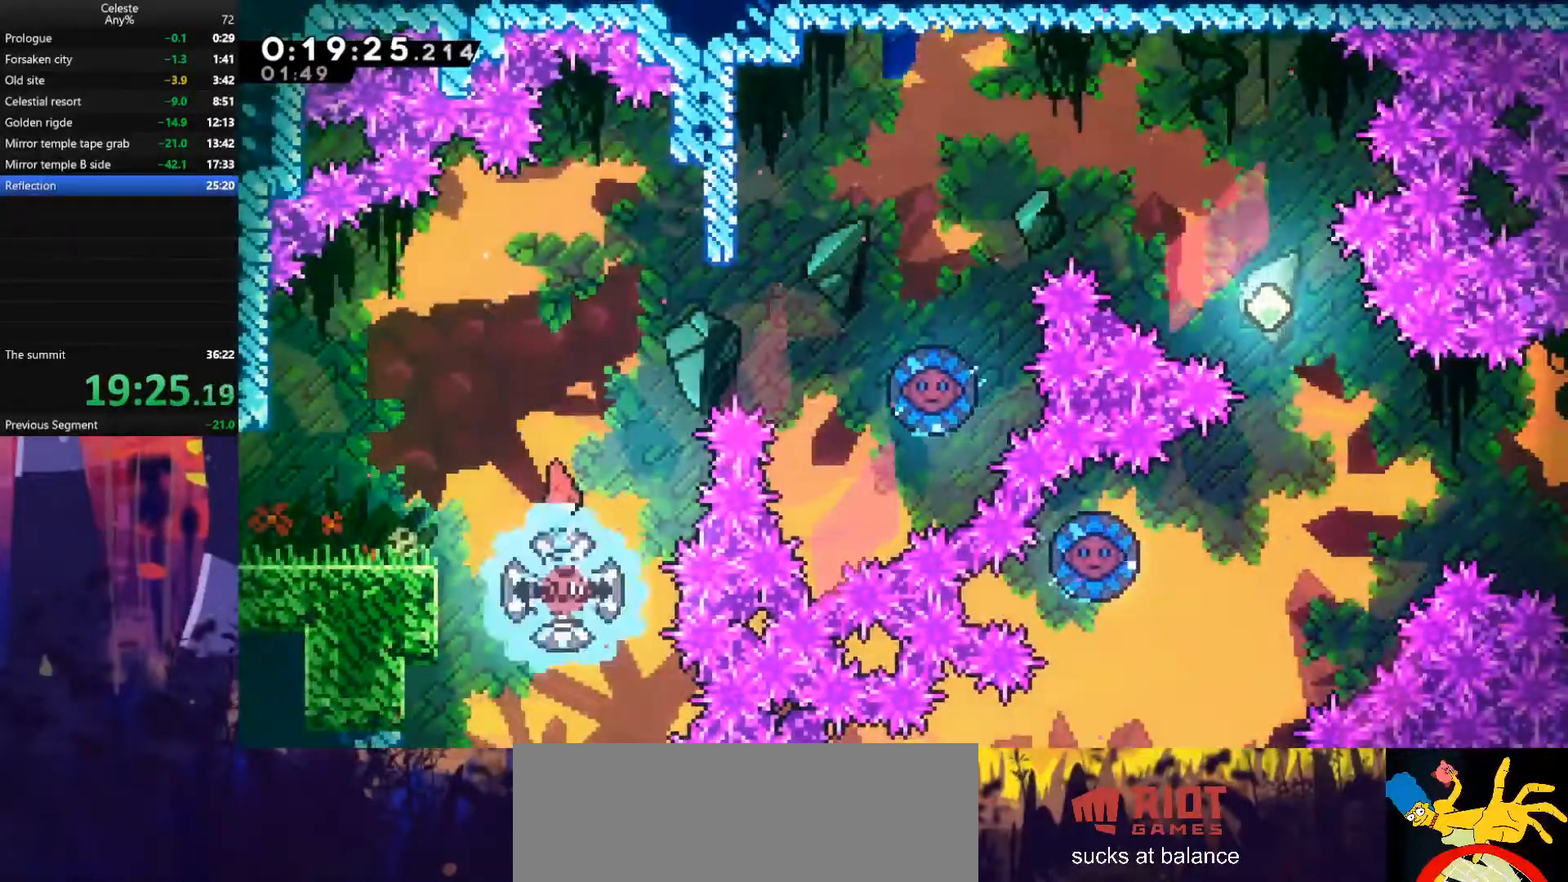
{"keys": ["right"], "events": [[100, "right", "down"]]}
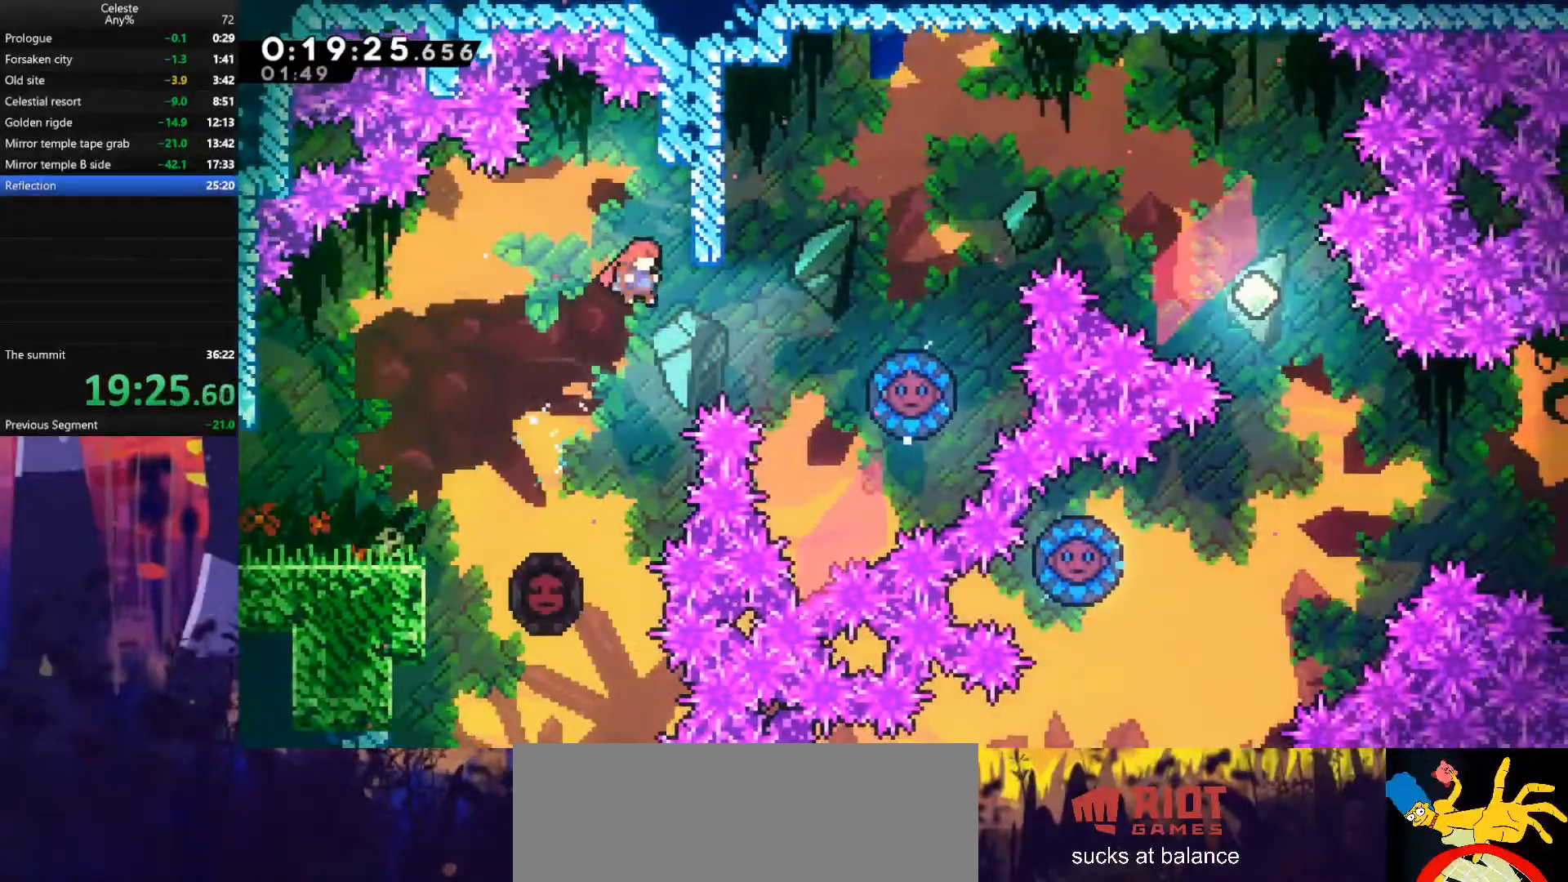
{"keys": [], "events": [[33, "dash", "down"], [200, "dash", "up"], [467, "right", "up"]]}
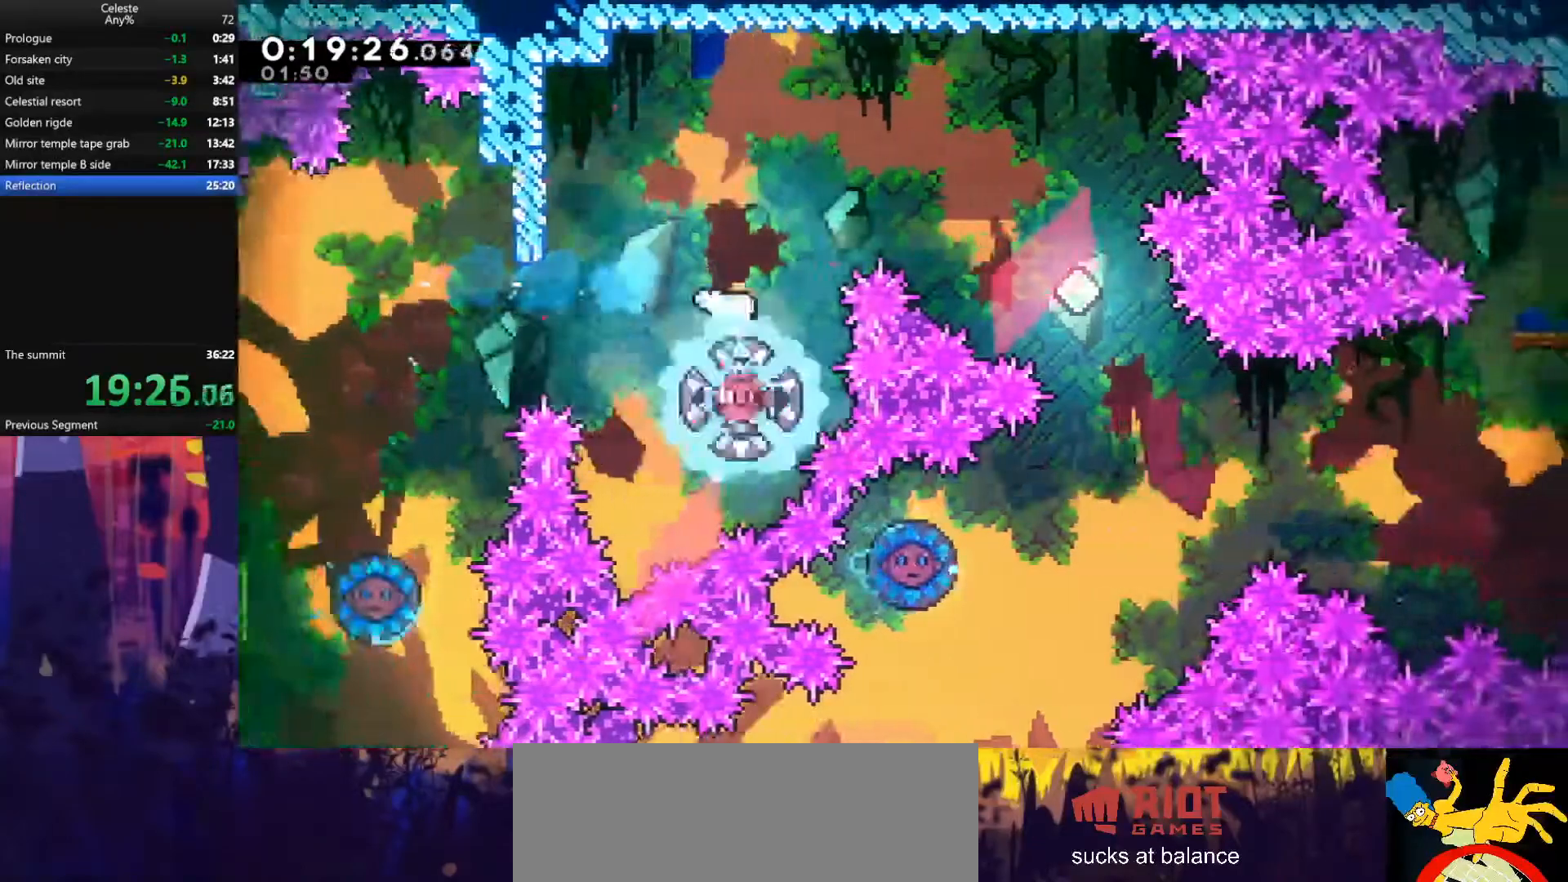
{"keys": ["dash", "right"], "events": [[67, "right", "down"], [467, "dash", "down"]]}
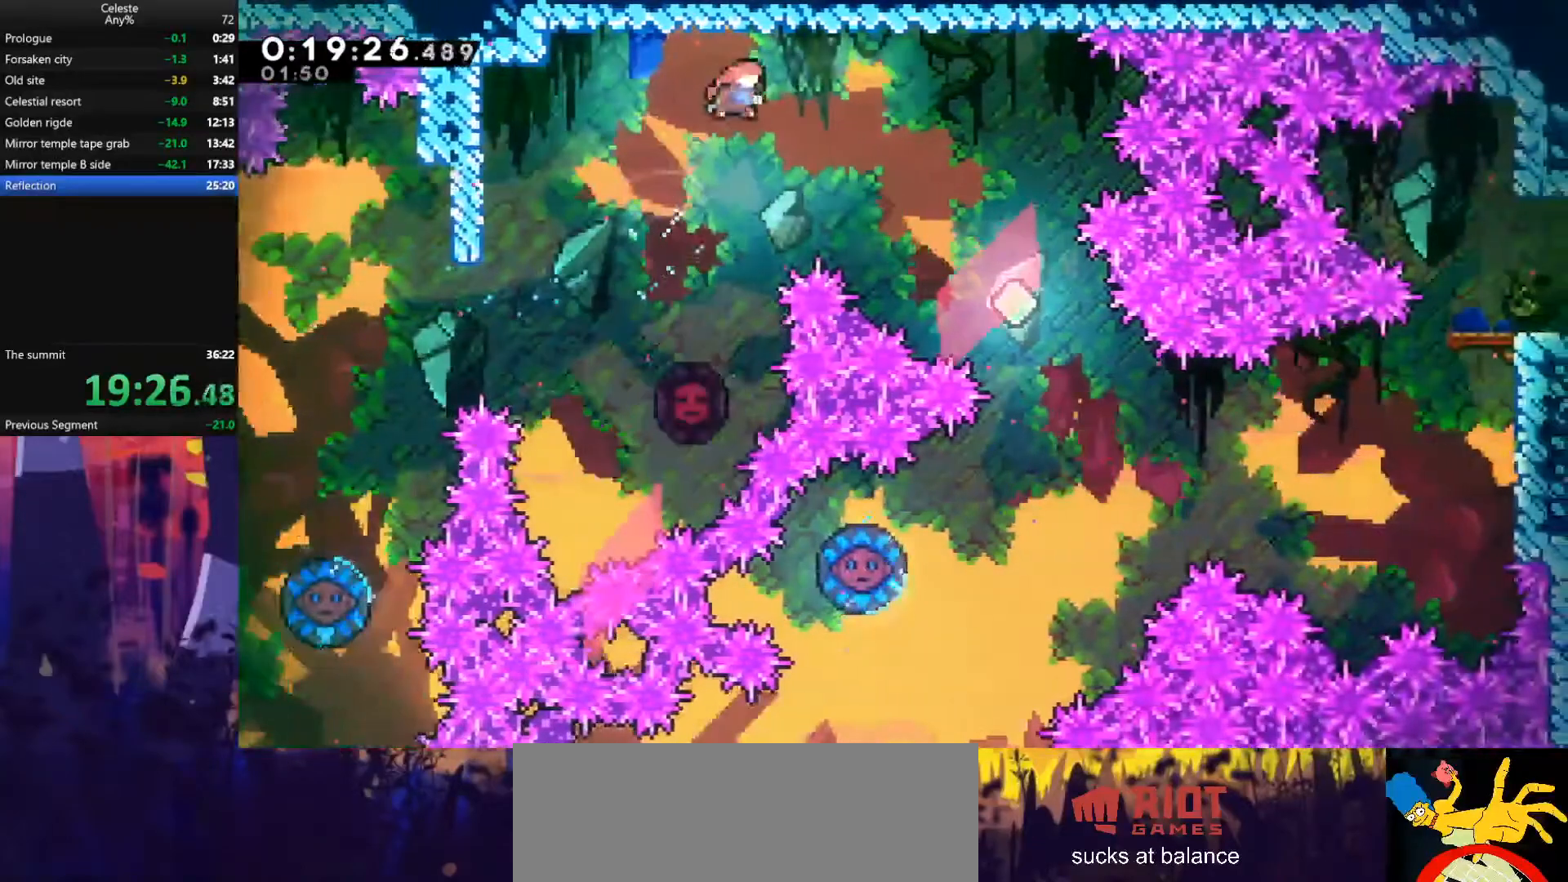
{"keys": ["right"], "events": [[67, "dash", "up"], [167, "right", "up"], [500, "right", "down"]]}
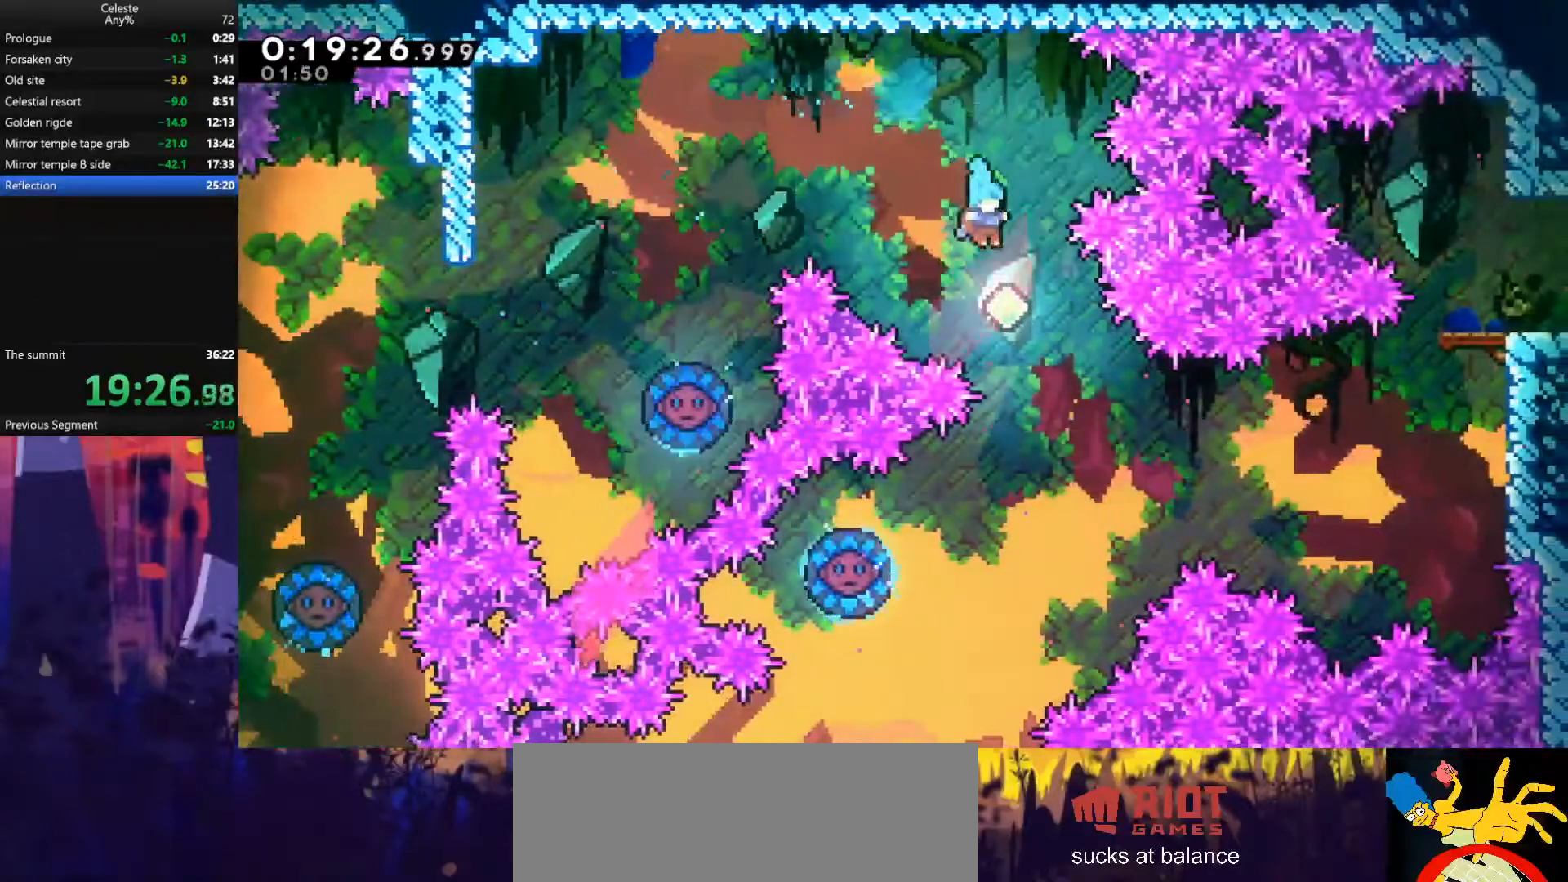
{"keys": ["left"], "events": [[133, "right", "up"], [467, "left", "down"]]}
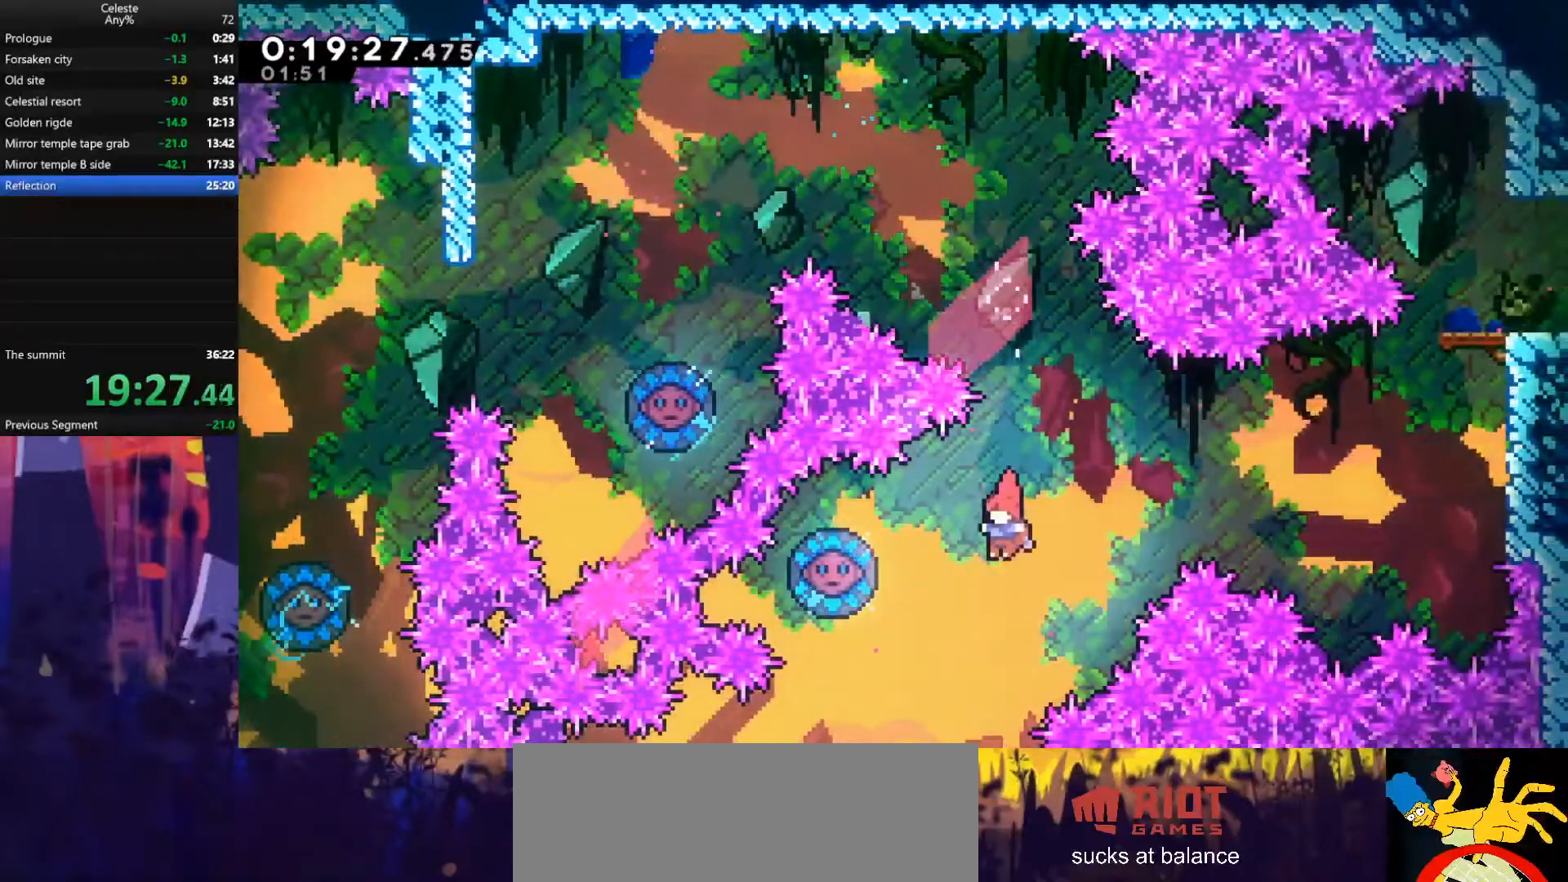
{"keys": ["right"], "events": [[67, "dash", "down"], [233, "dash", "up"], [233, "right", "down"], [267, "left", "up"]]}
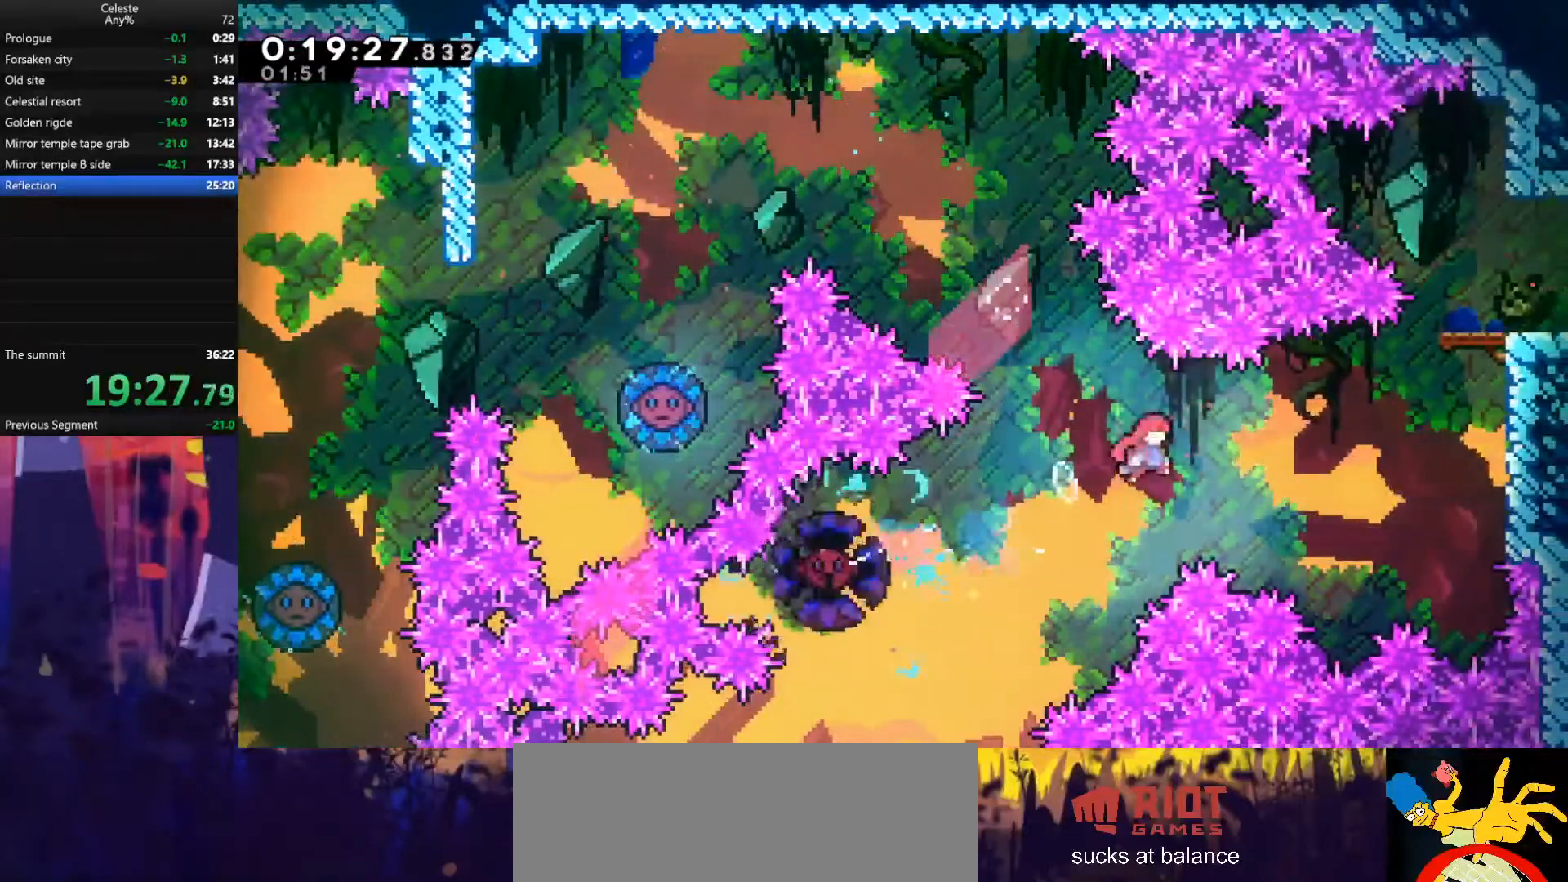
{"keys": ["grab", "jump", "right", "up"], "events": [[200, "grab", "down"], [200, "up", "down"], [233, "dash", "down"], [467, "dash", "up"], [467, "jump", "down"]]}
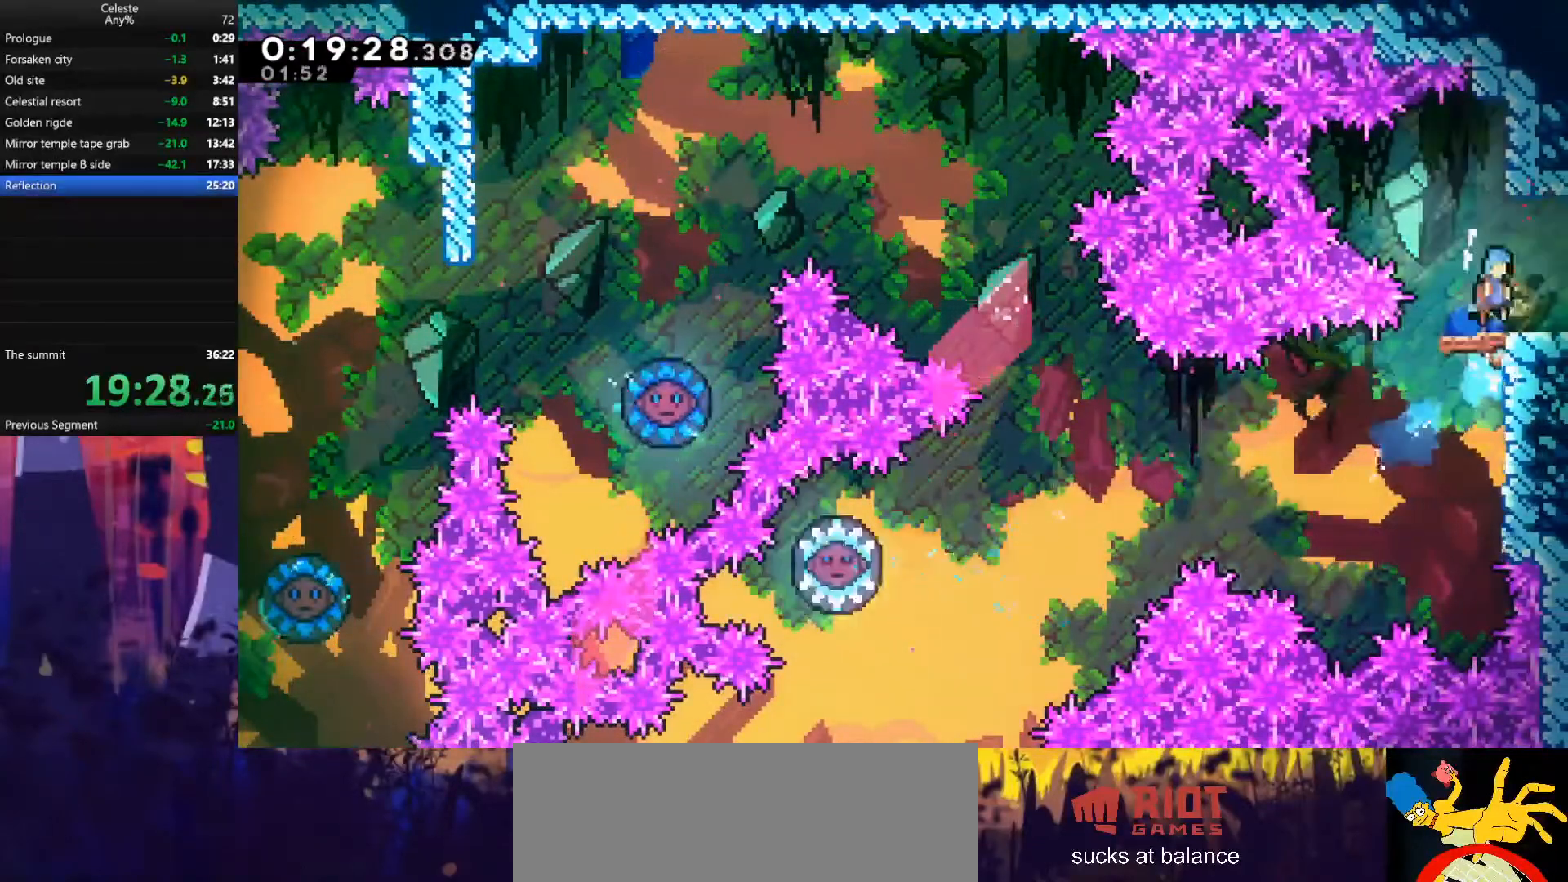
{"keys": ["jump", "right"], "events": [[333, "grab", "up"], [333, "up", "up"]]}
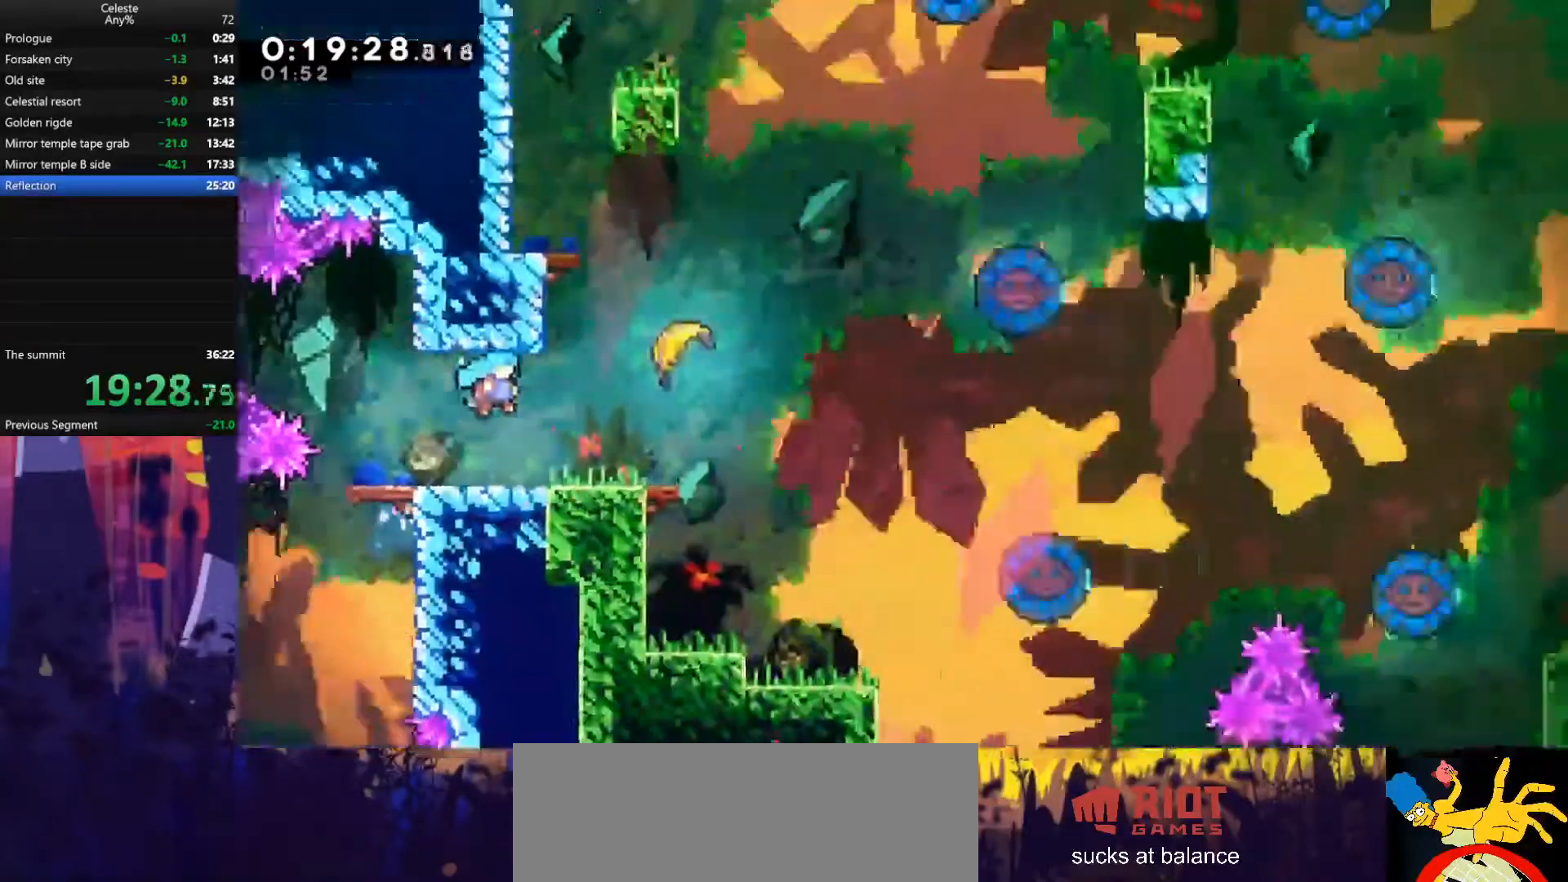
{"keys": ["dash", "right"], "events": [[433, "dash", "down"], [433, "jump", "up"]]}
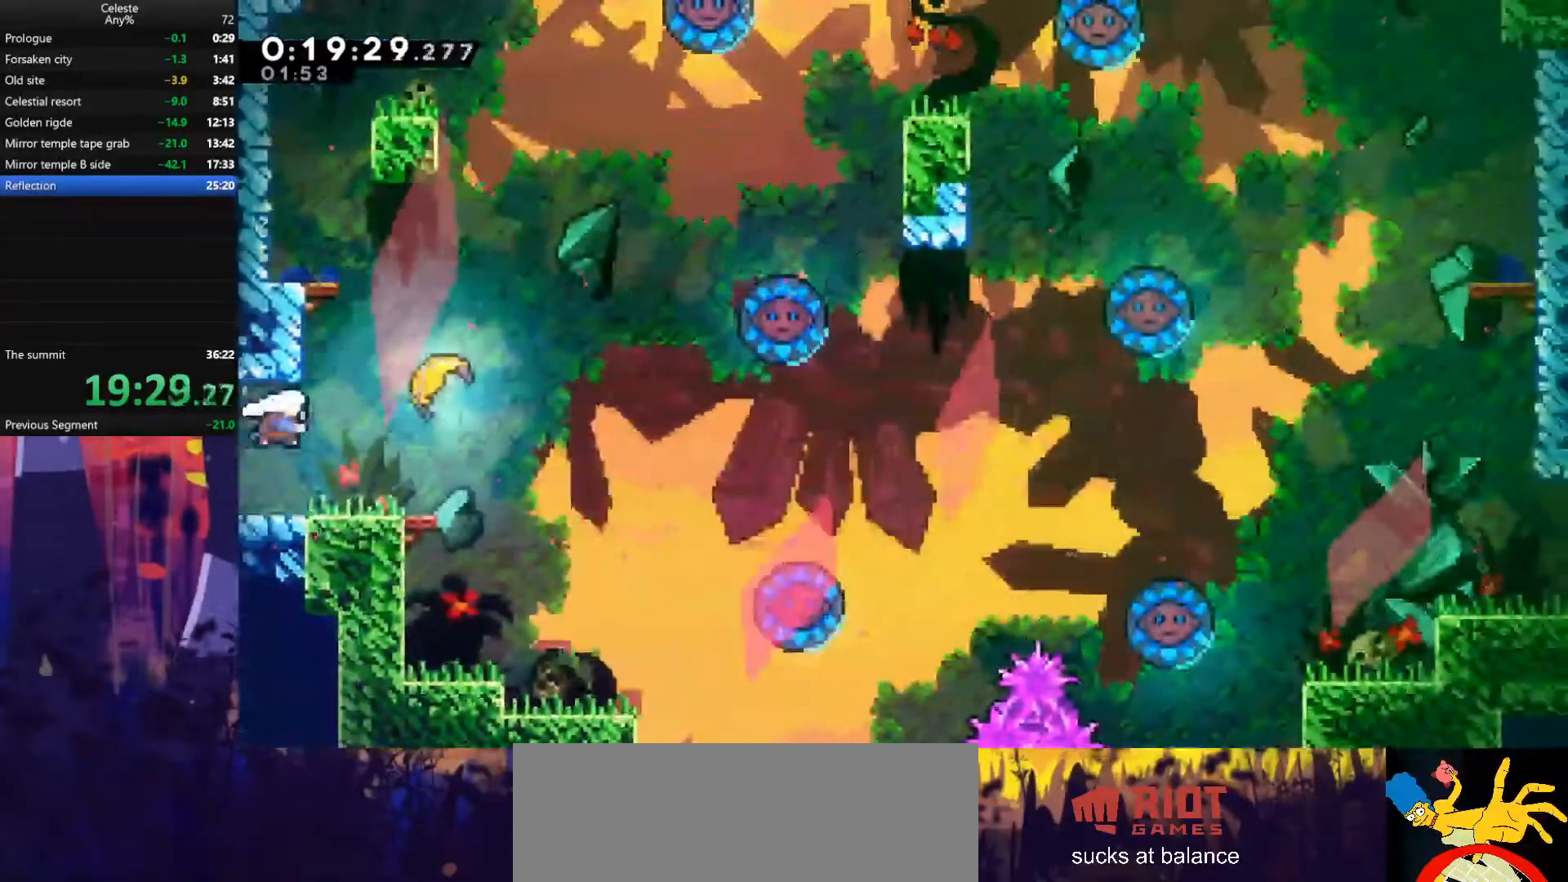
{"keys": ["right"], "events": [[167, "dash", "up"]]}
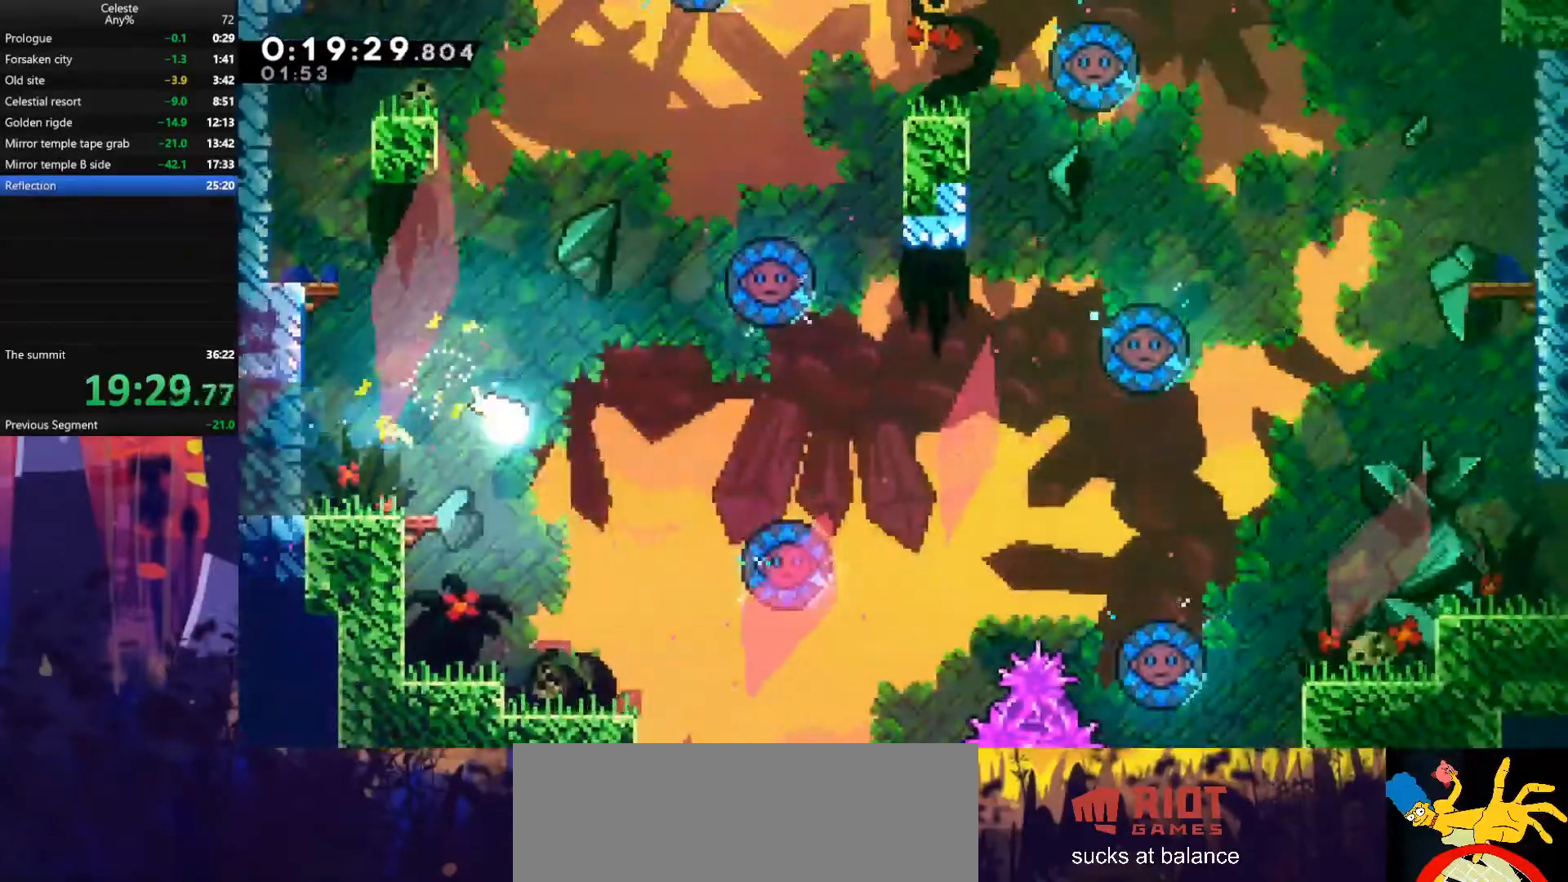
{"keys": ["right", "up"], "events": [[100, "up", "down"]]}
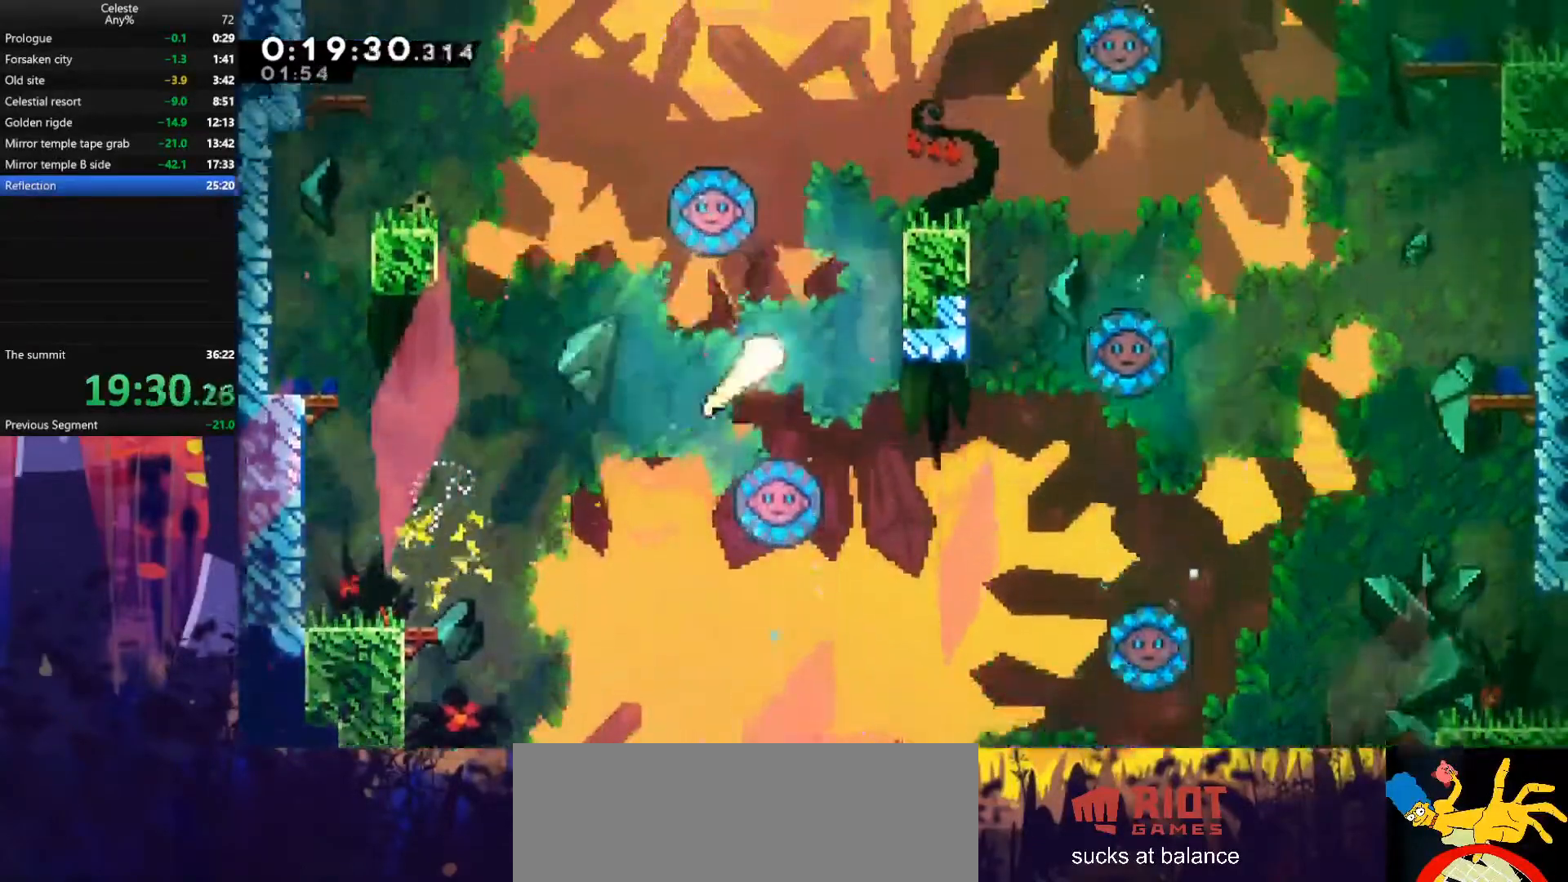
{"keys": ["right"], "events": [[33, "right", "up"], [333, "right", "down"], [500, "up", "up"]]}
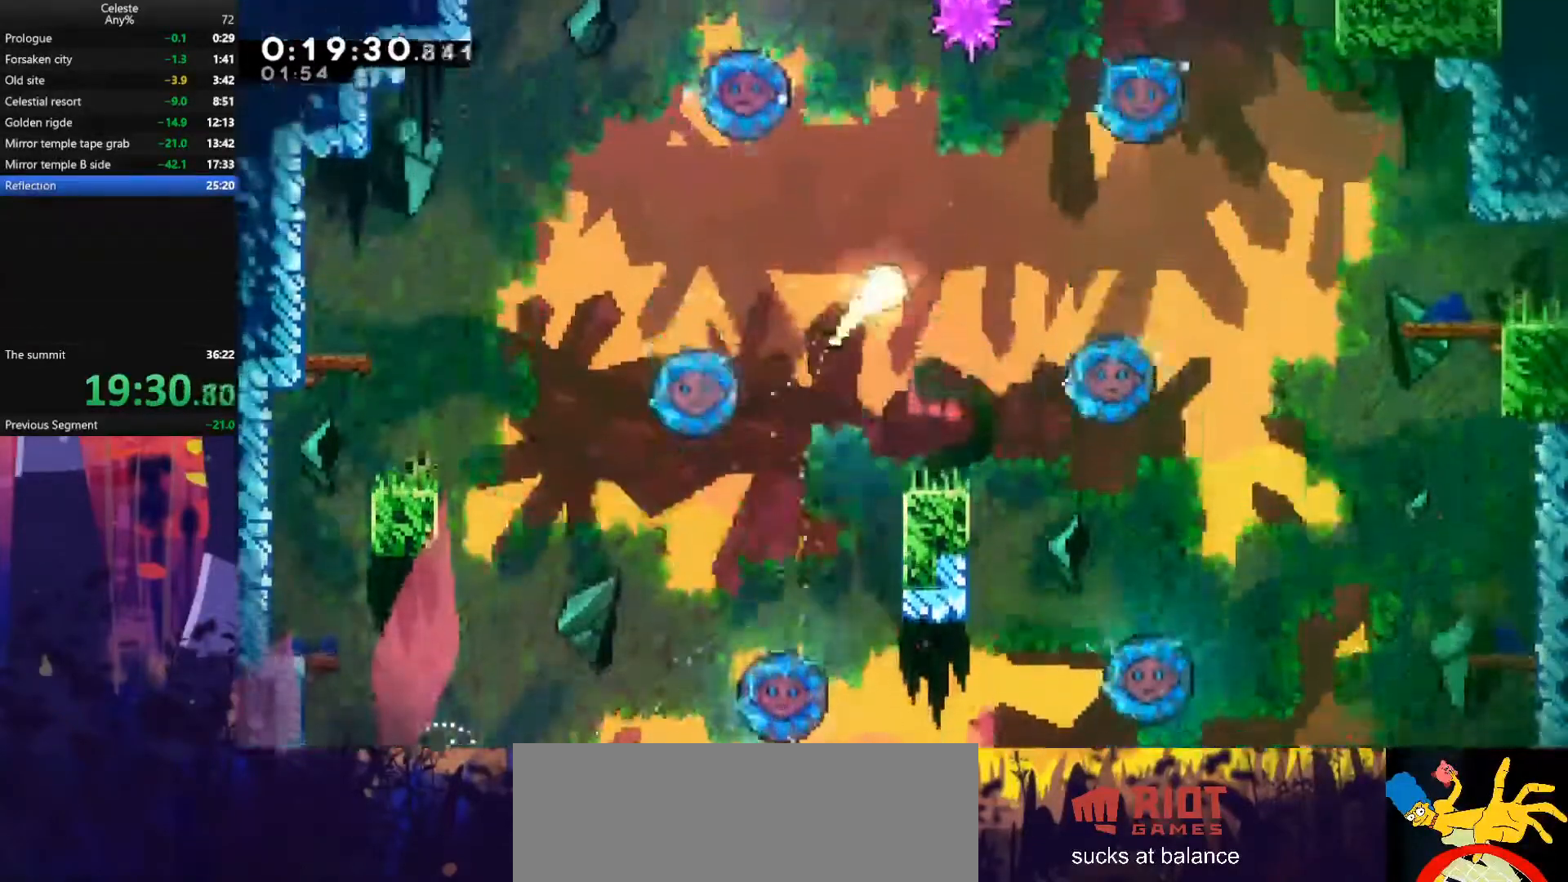
{"keys": ["right"], "events": []}
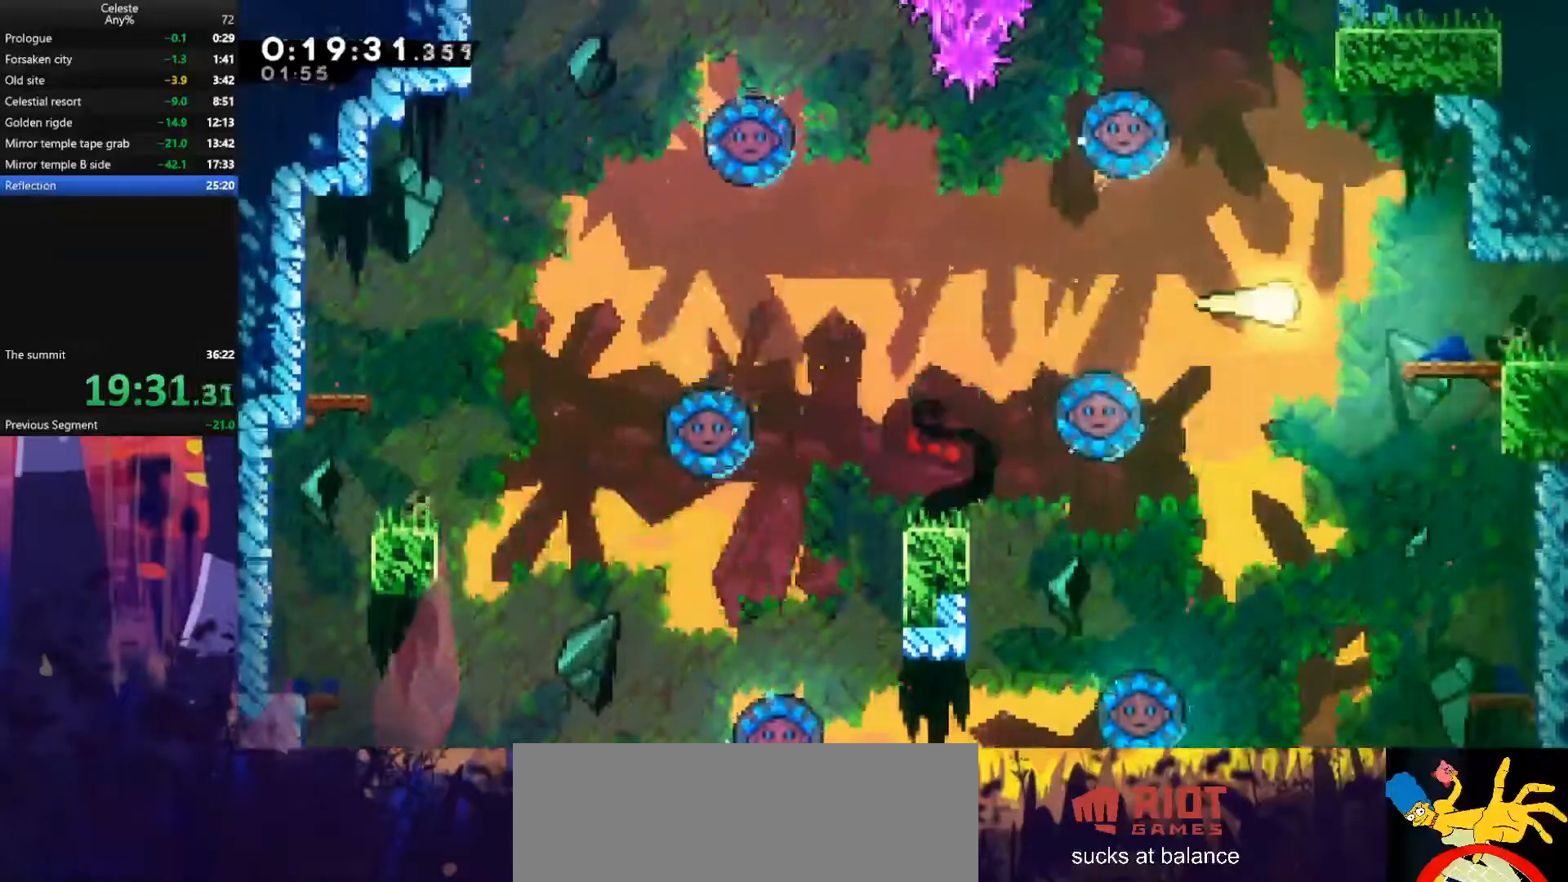
{"keys": ["right"], "events": []}
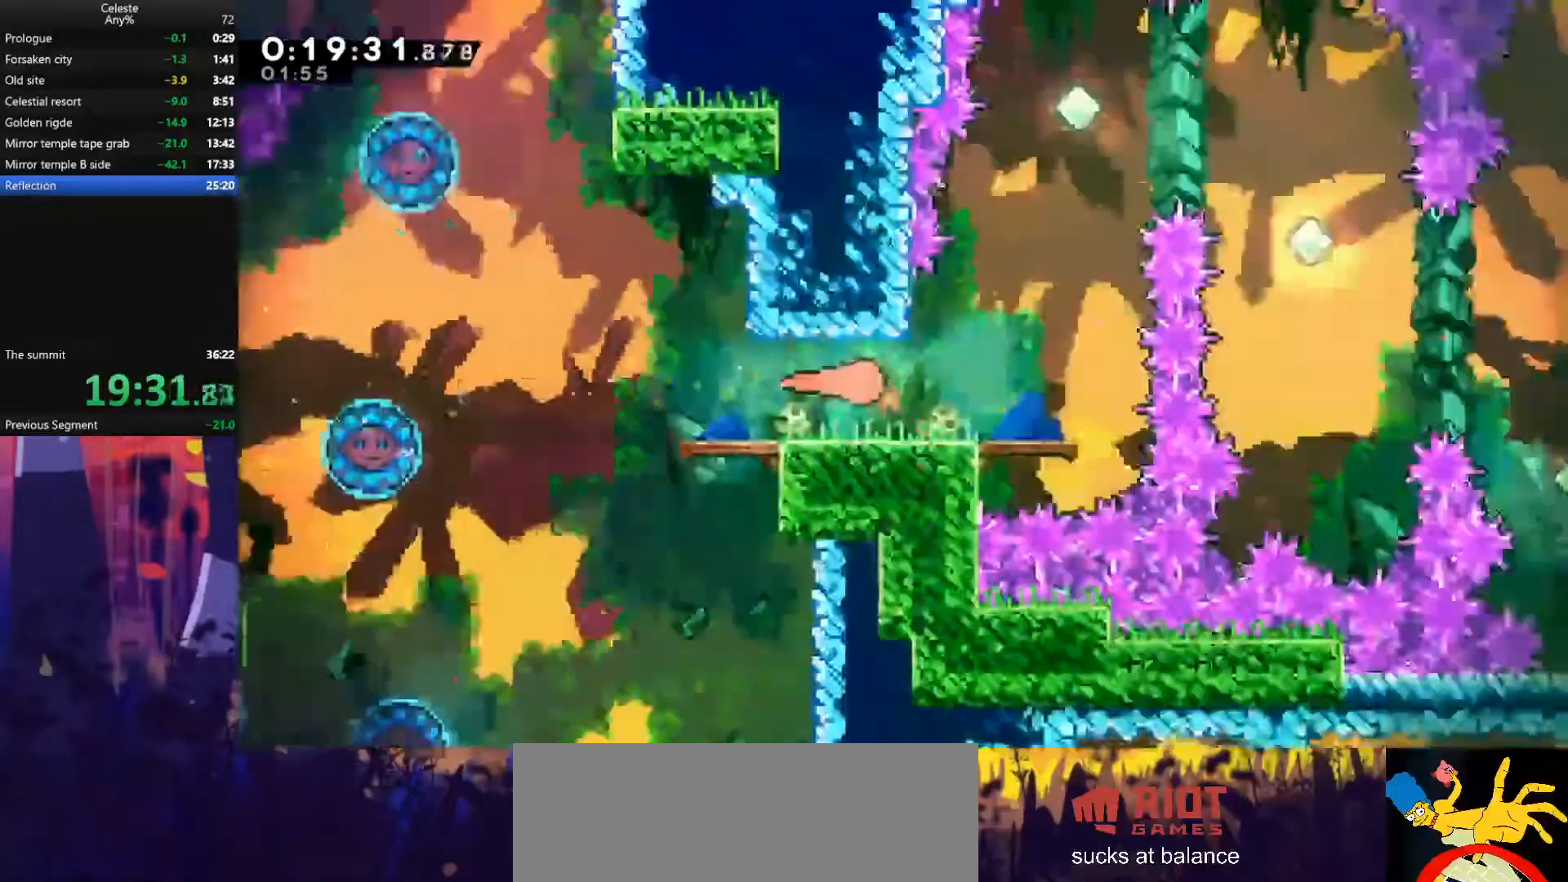
{"keys": ["right", "up"], "events": [[500, "up", "down"]]}